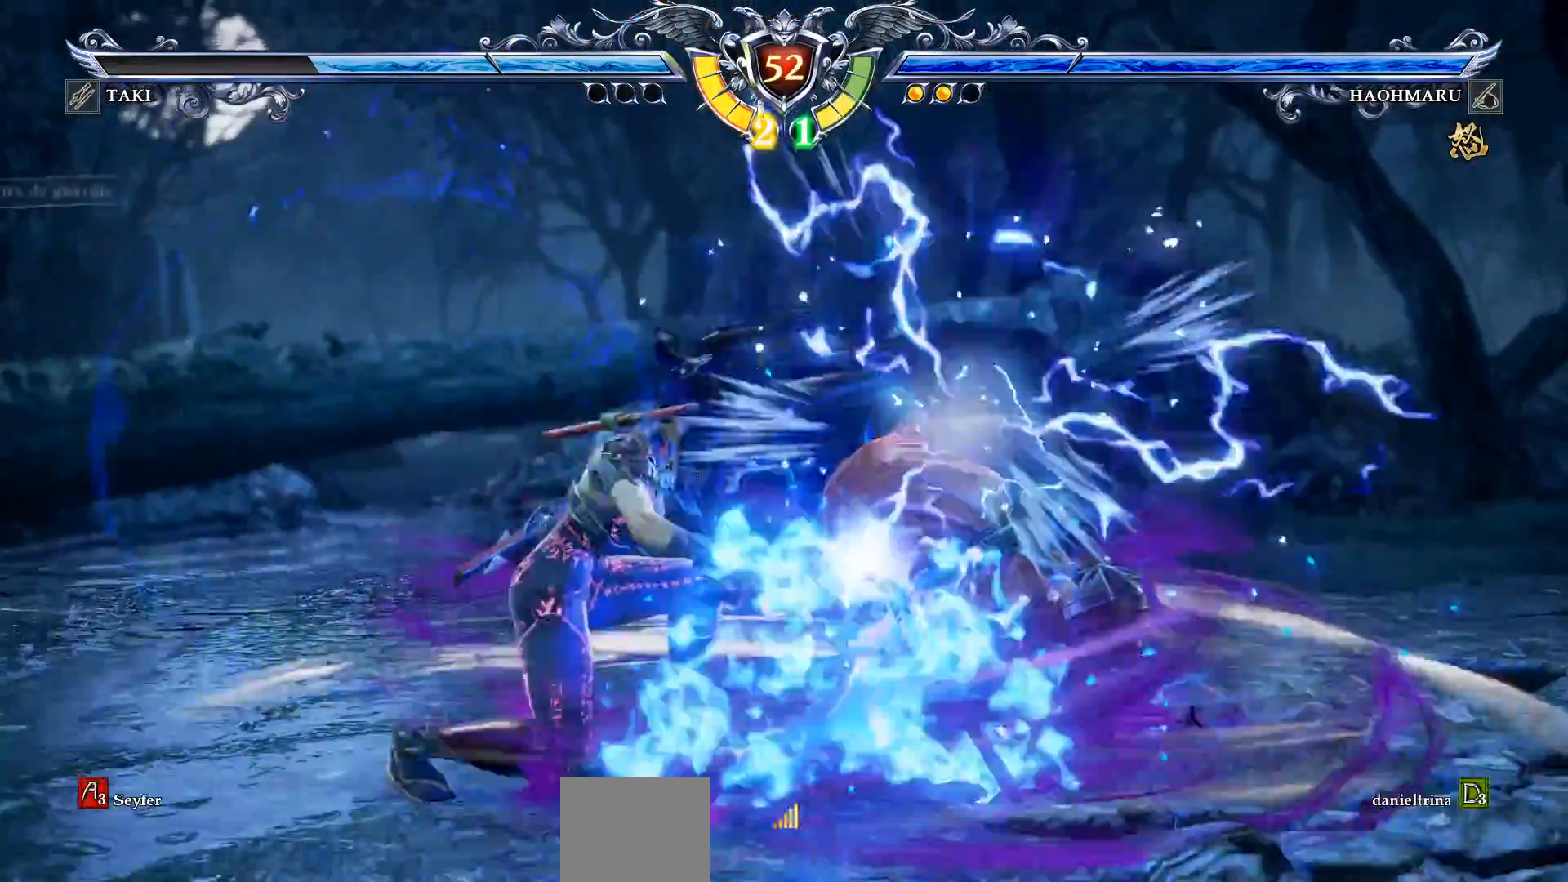
Gameplay with a controller (PlayStation layout); each line is a JSON object with the inputs held at the frame after it. "events" lists button and stick changes between this image and that frame as [ms after this image, input, new state], when the widget could be followed in between. Not read: left_stick.
{"buttons": ["CROSS"], "right_stick": "center", "events": [[450, "CROSS", "down"]]}
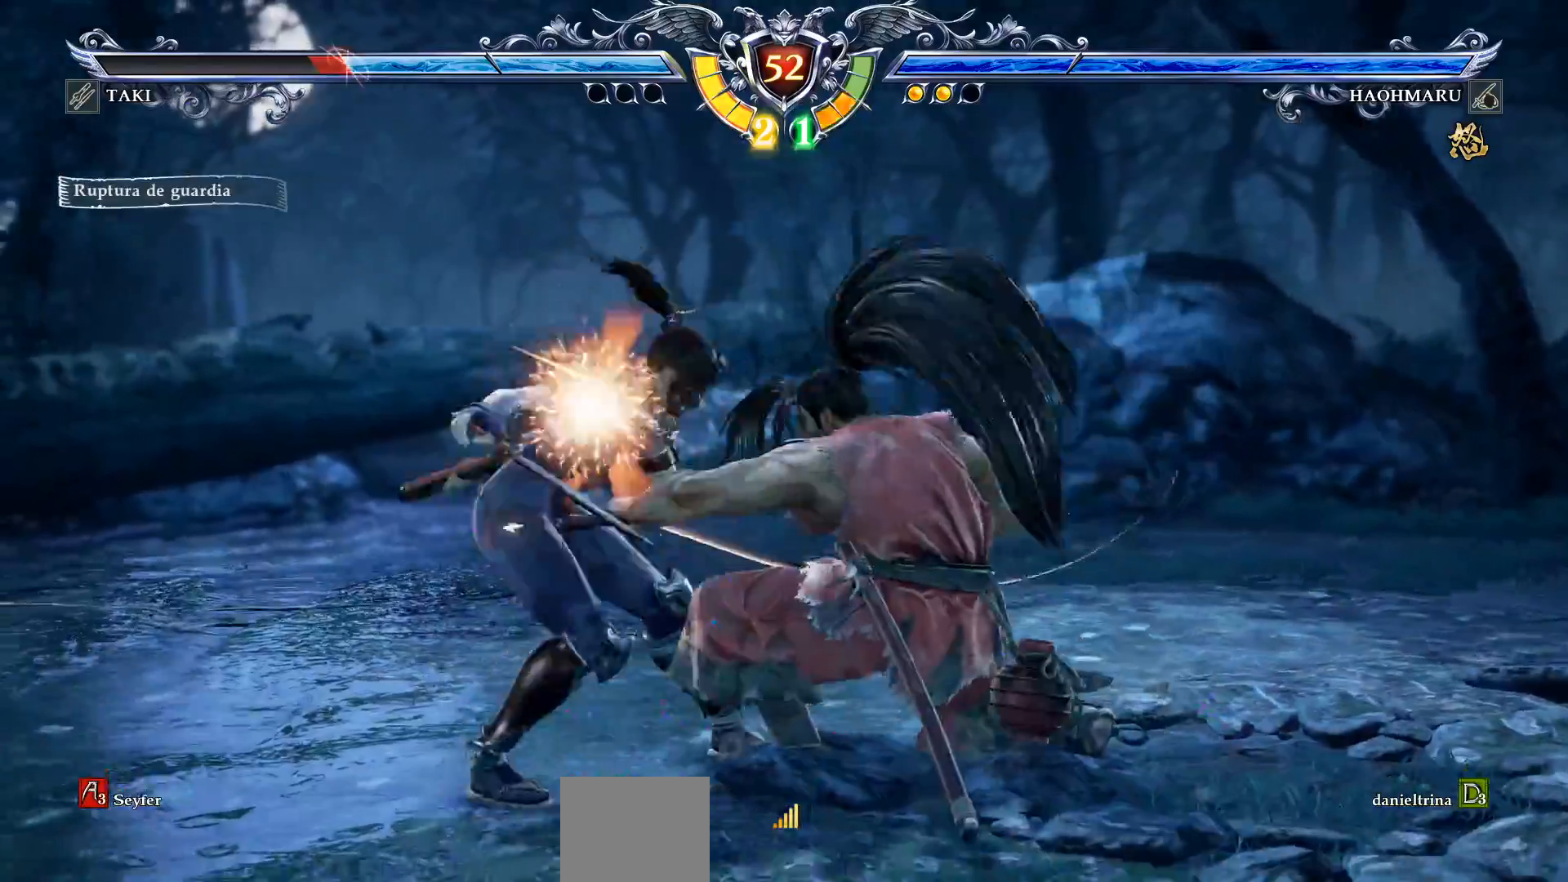
{"buttons": ["TRIANGLE", "DPAD_DOWN", "DPAD_RIGHT"], "right_stick": "center", "events": [[367, "CROSS", "up"], [383, "DPAD_DOWN", "down"], [400, "DPAD_RIGHT", "down"], [417, "TRIANGLE", "down"]]}
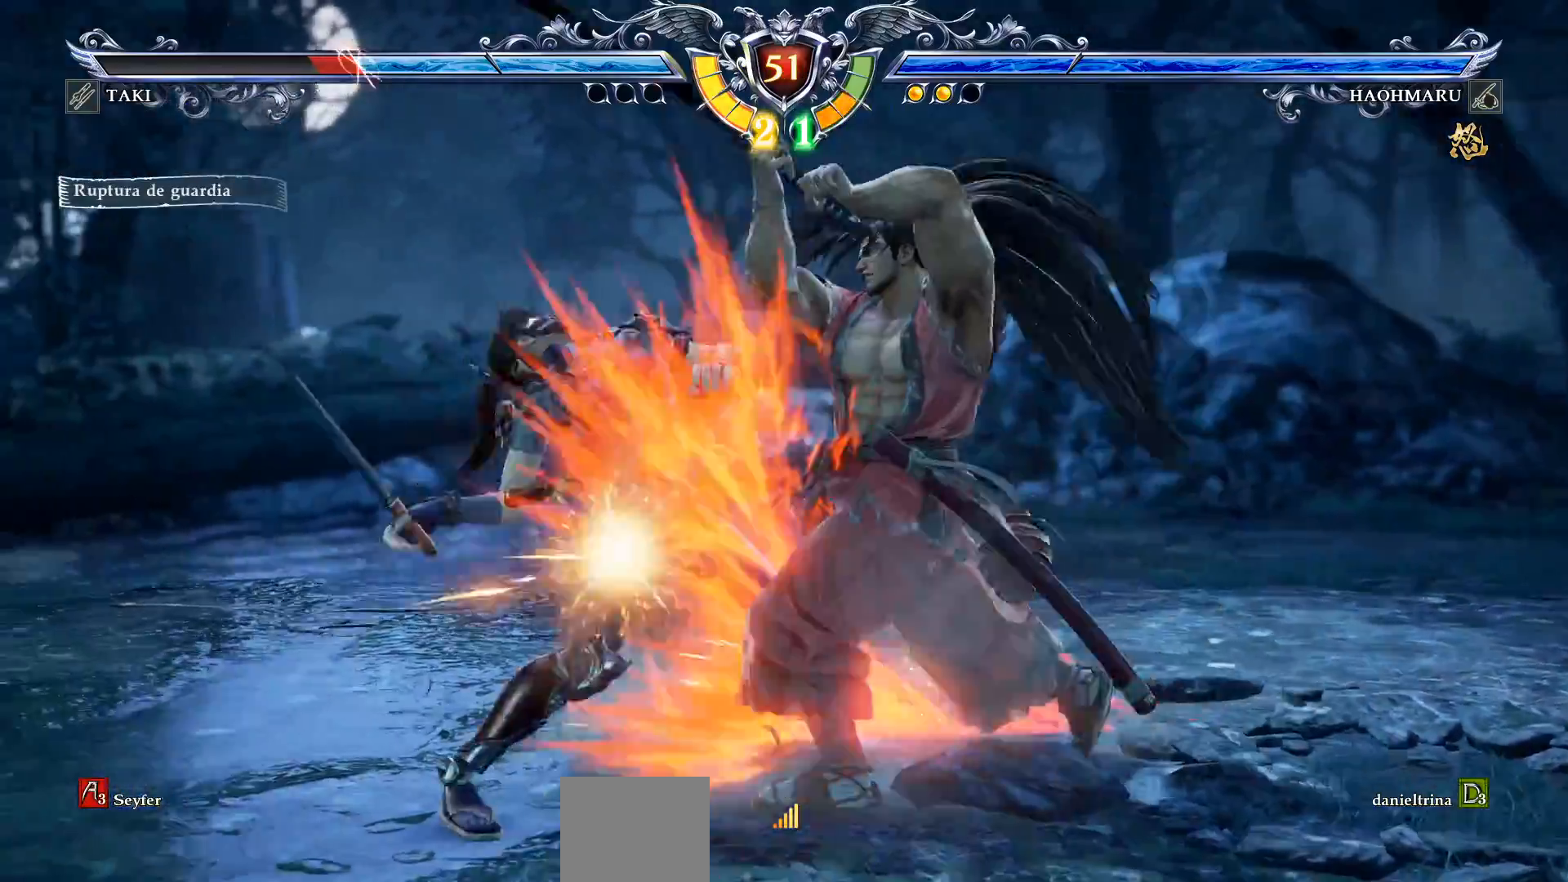
{"buttons": ["TRIANGLE", "DPAD_DOWN", "DPAD_RIGHT"], "right_stick": "center", "events": [[67, "TRIANGLE", "up"], [133, "TRIANGLE", "down"], [233, "TRIANGLE", "up"], [283, "TRIANGLE", "down"], [383, "TRIANGLE", "up"], [450, "TRIANGLE", "down"]]}
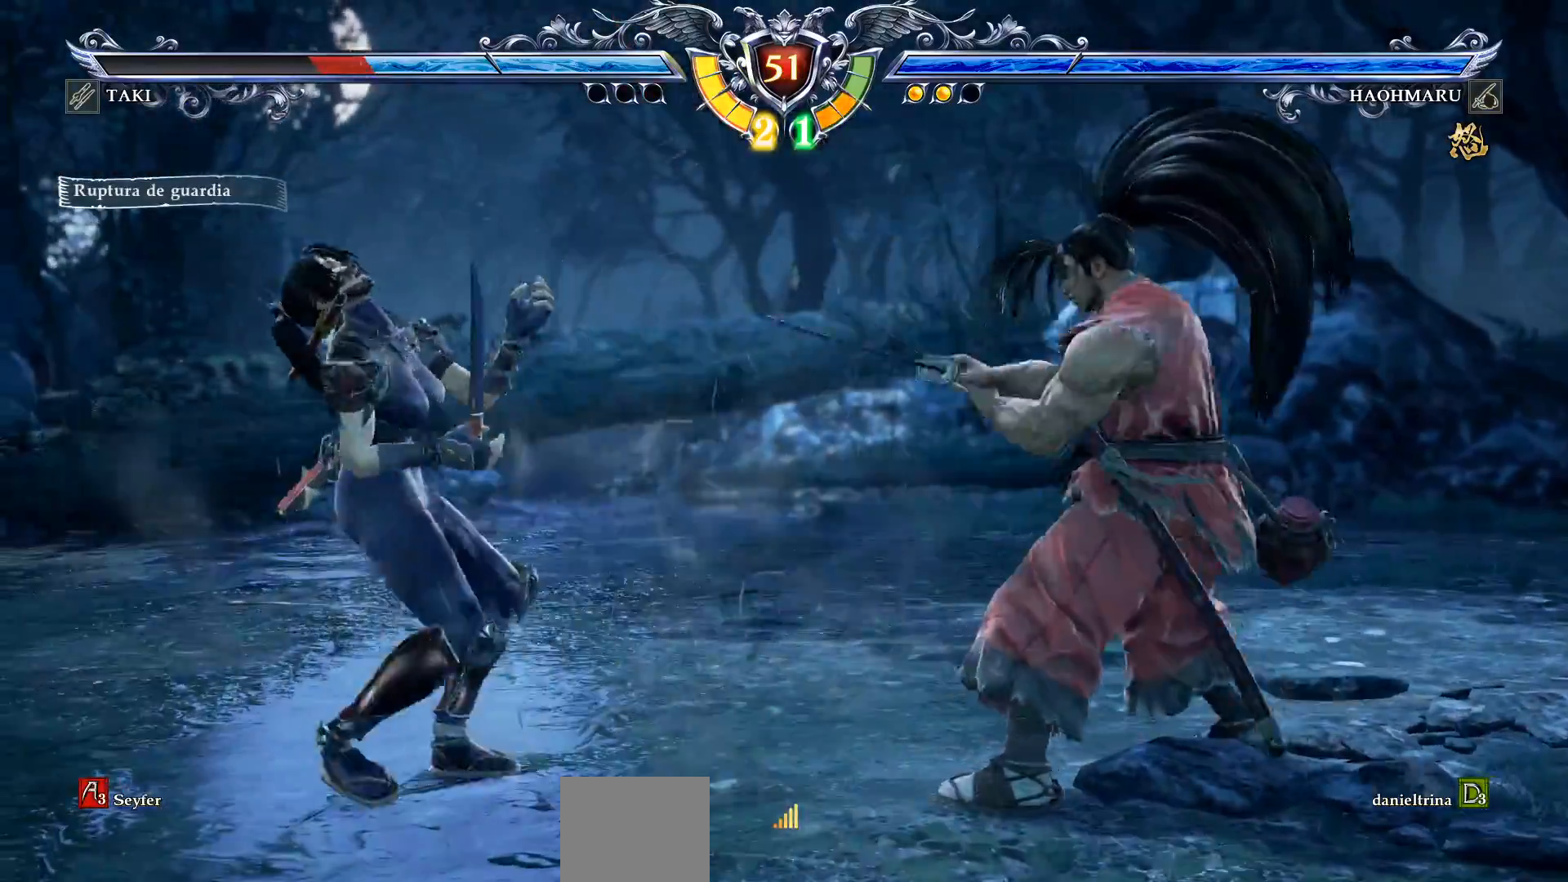
{"buttons": [], "right_stick": "center", "events": [[50, "TRIANGLE", "up"], [100, "TRIANGLE", "down"], [183, "TRIANGLE", "up"], [200, "DPAD_DOWN", "up"], [200, "DPAD_RIGHT", "up"], [233, "R2", "down"], [367, "R2", "up"]]}
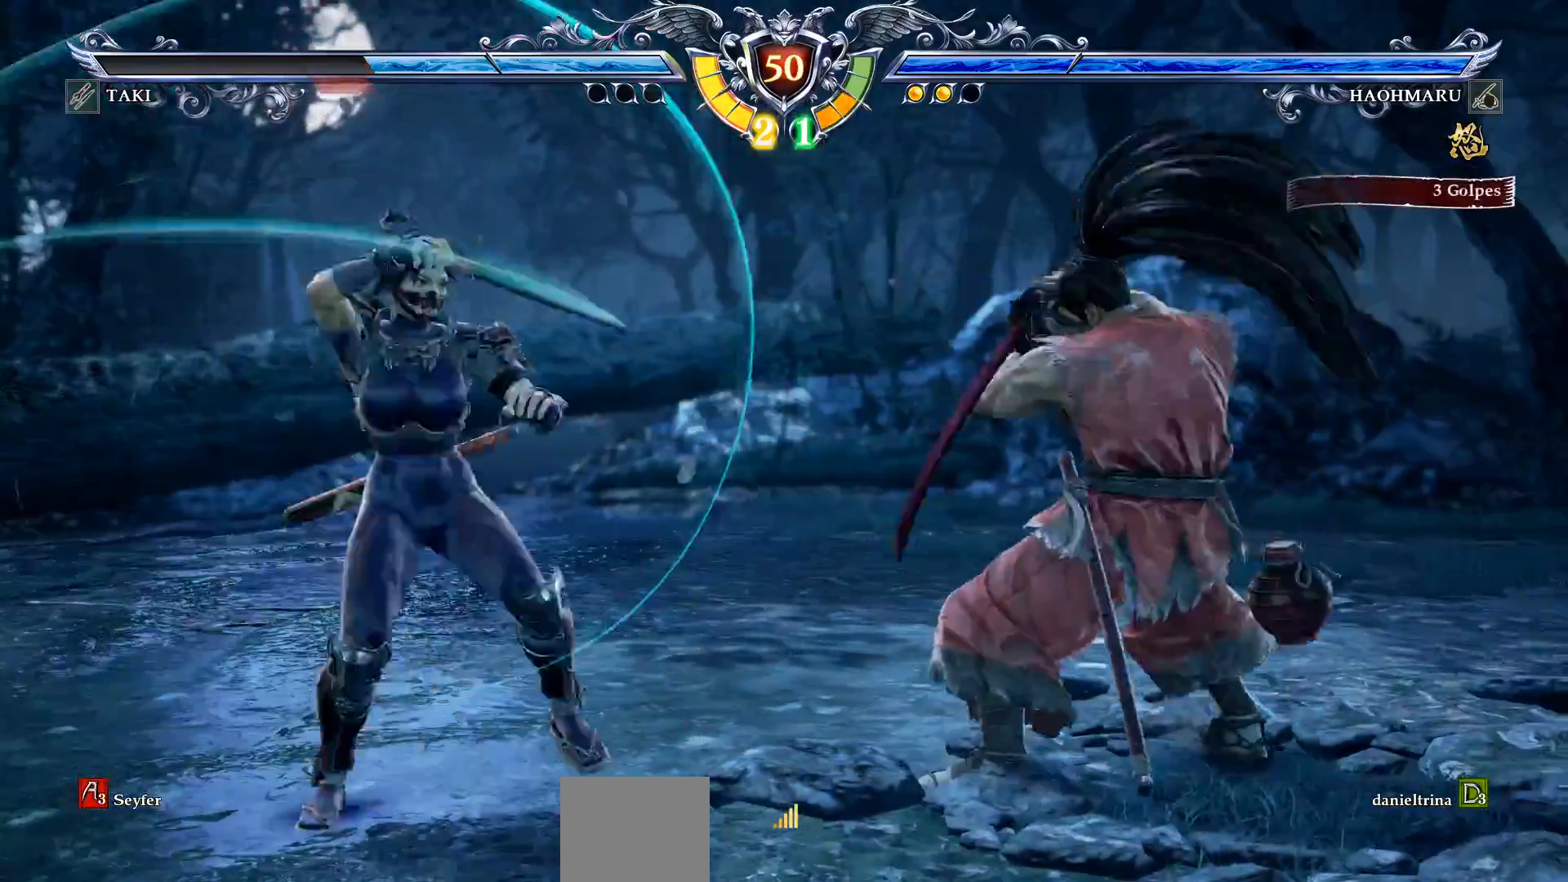
{"buttons": [], "right_stick": "center", "events": [[50, "SQUARE", "down"], [133, "SQUARE", "up"]]}
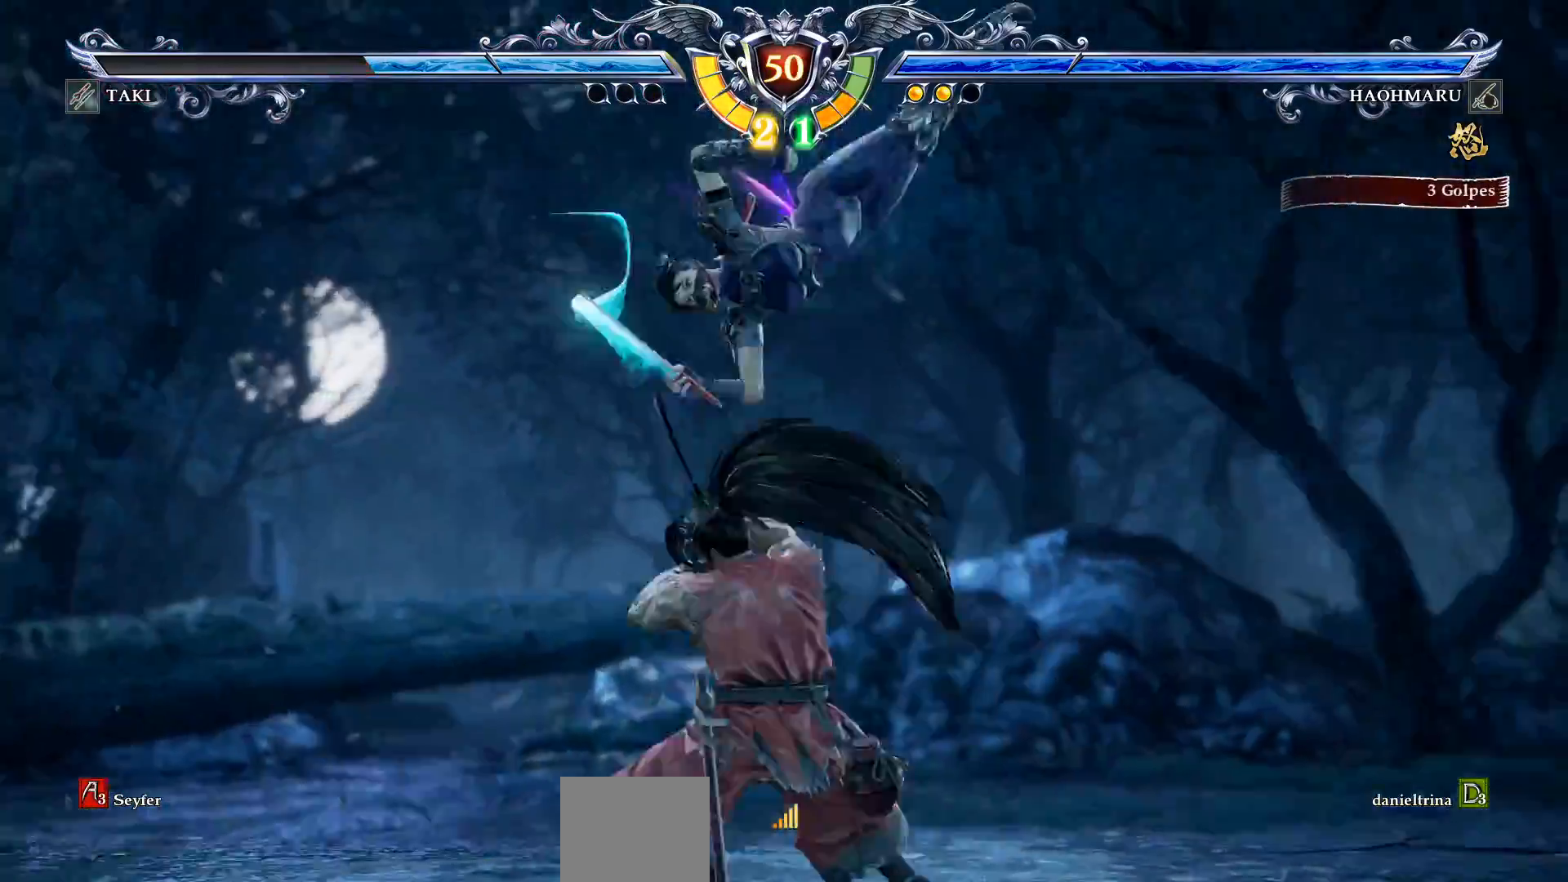
{"buttons": ["CROSS"], "right_stick": "center", "events": [[67, "CROSS", "down"], [167, "DPAD_LEFT", "down"], [183, "DPAD_LEFT", "up"]]}
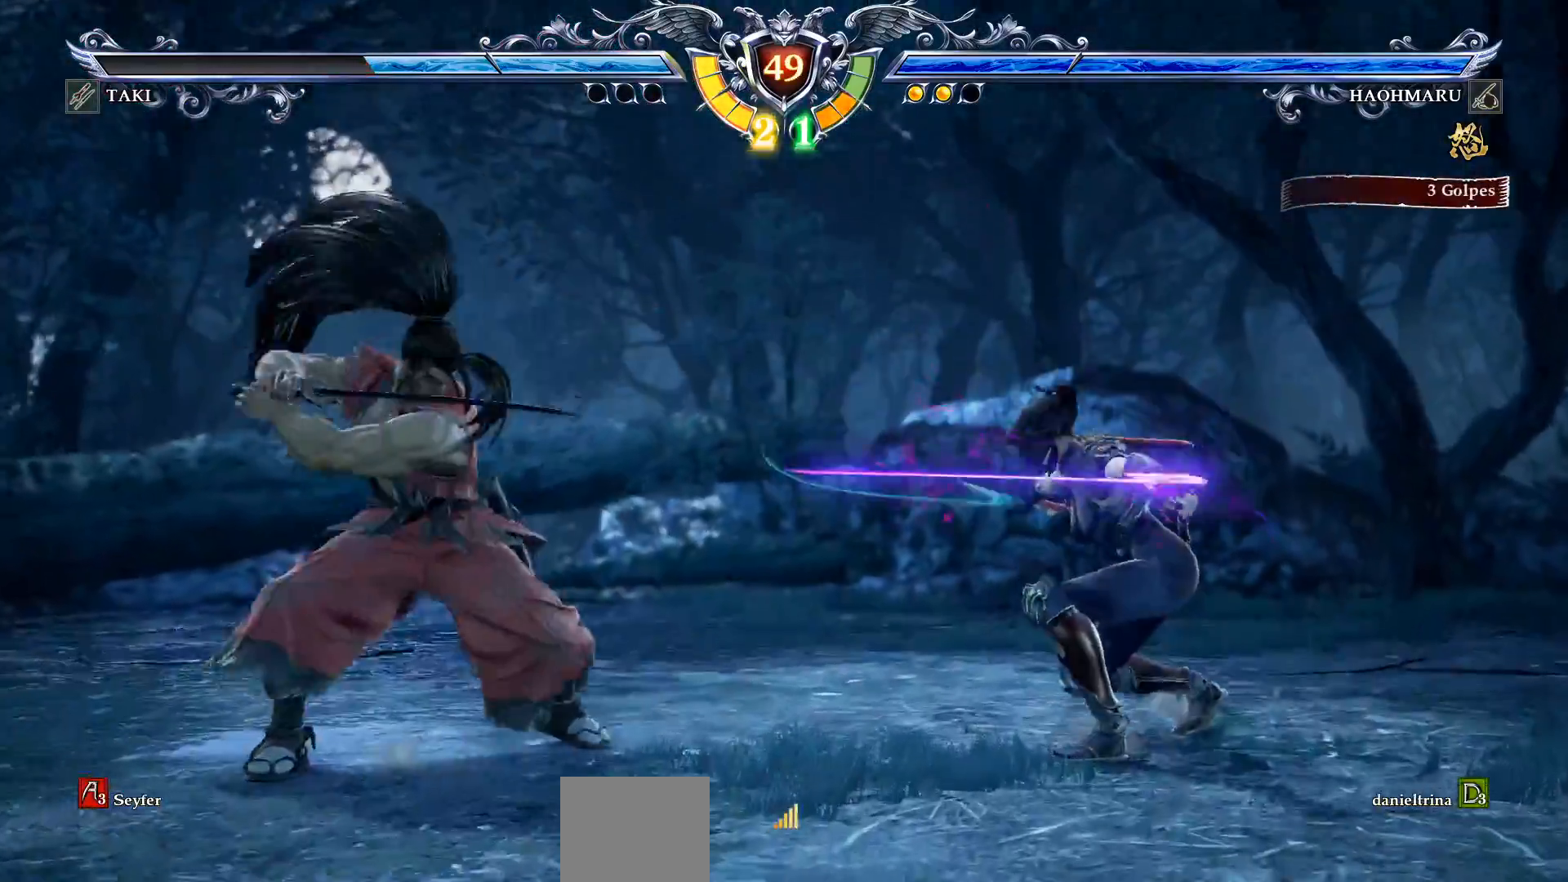
{"buttons": ["CROSS"], "right_stick": "center", "events": []}
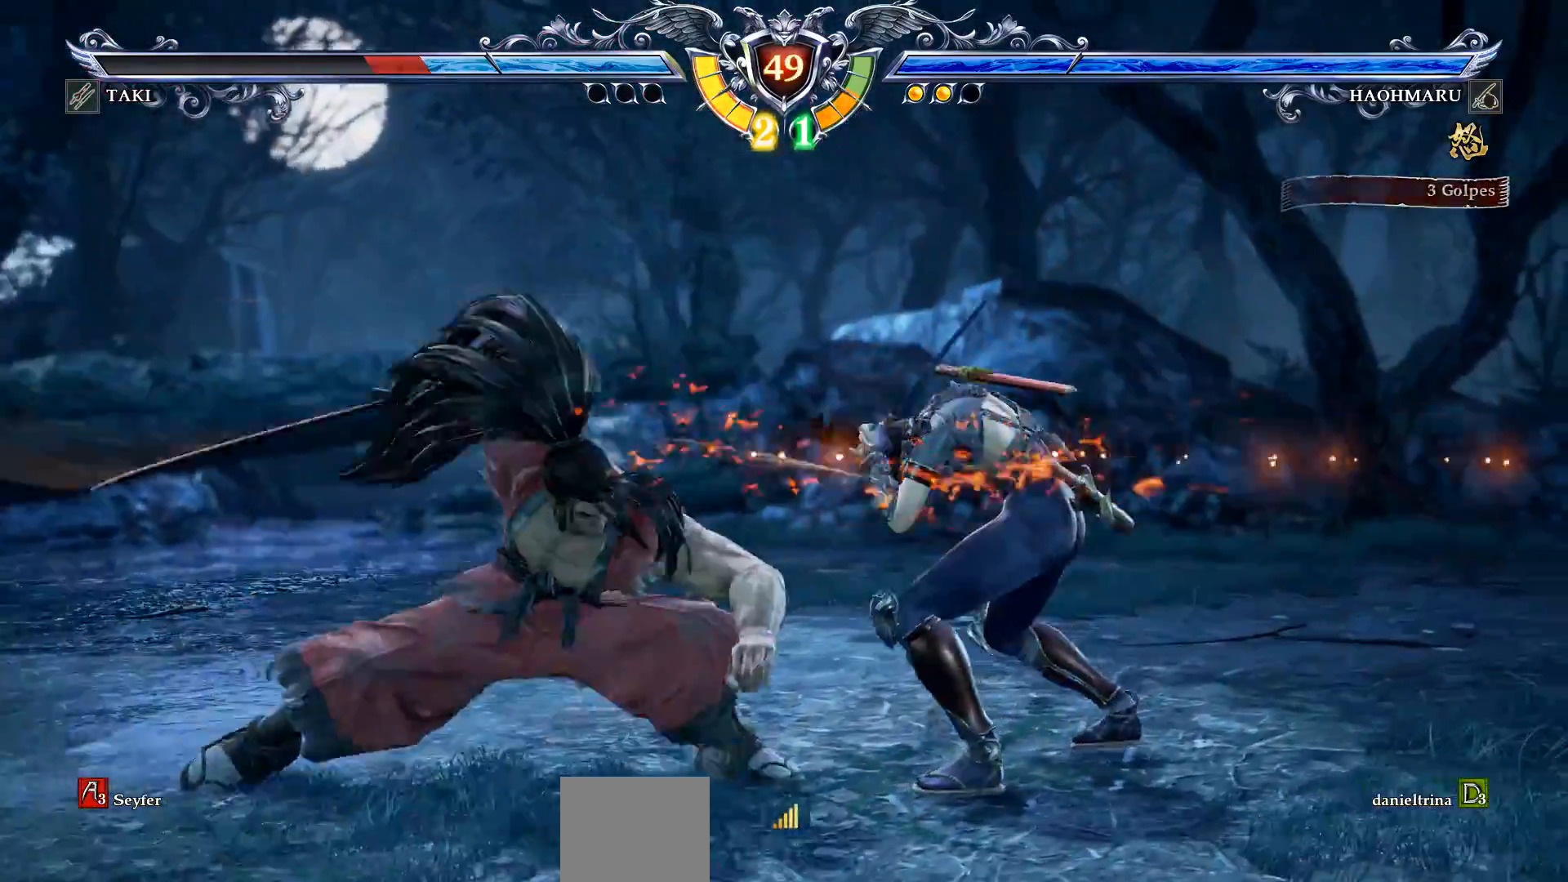
{"buttons": ["CROSS"], "right_stick": "center", "events": [[133, "DPAD_DOWN", "down"], [250, "DPAD_DOWN", "up"]]}
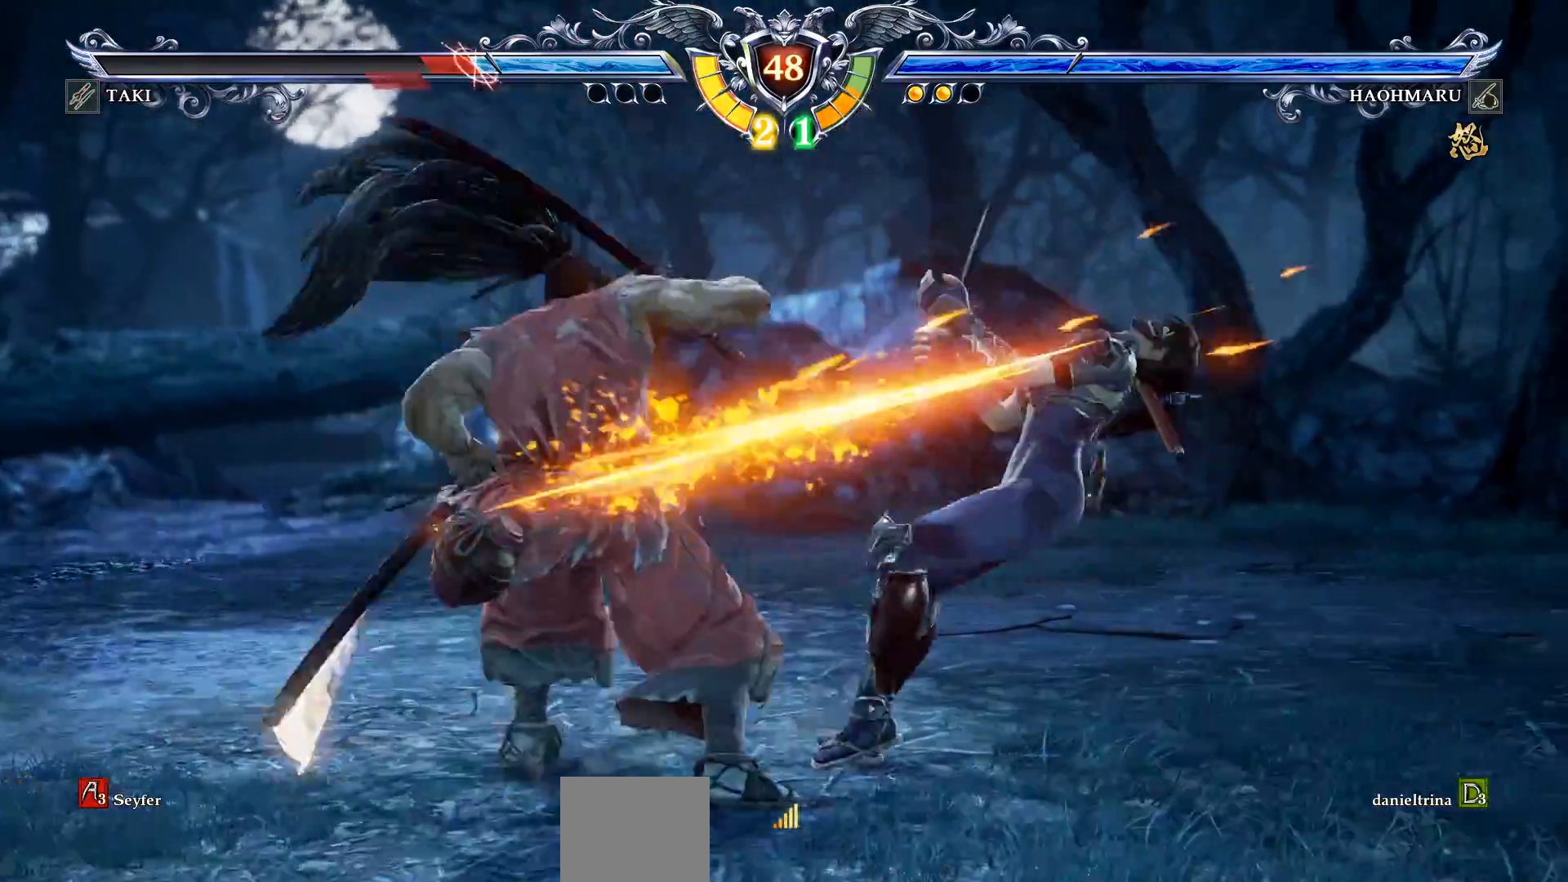
{"buttons": [], "right_stick": "center", "events": [[483, "CROSS", "up"]]}
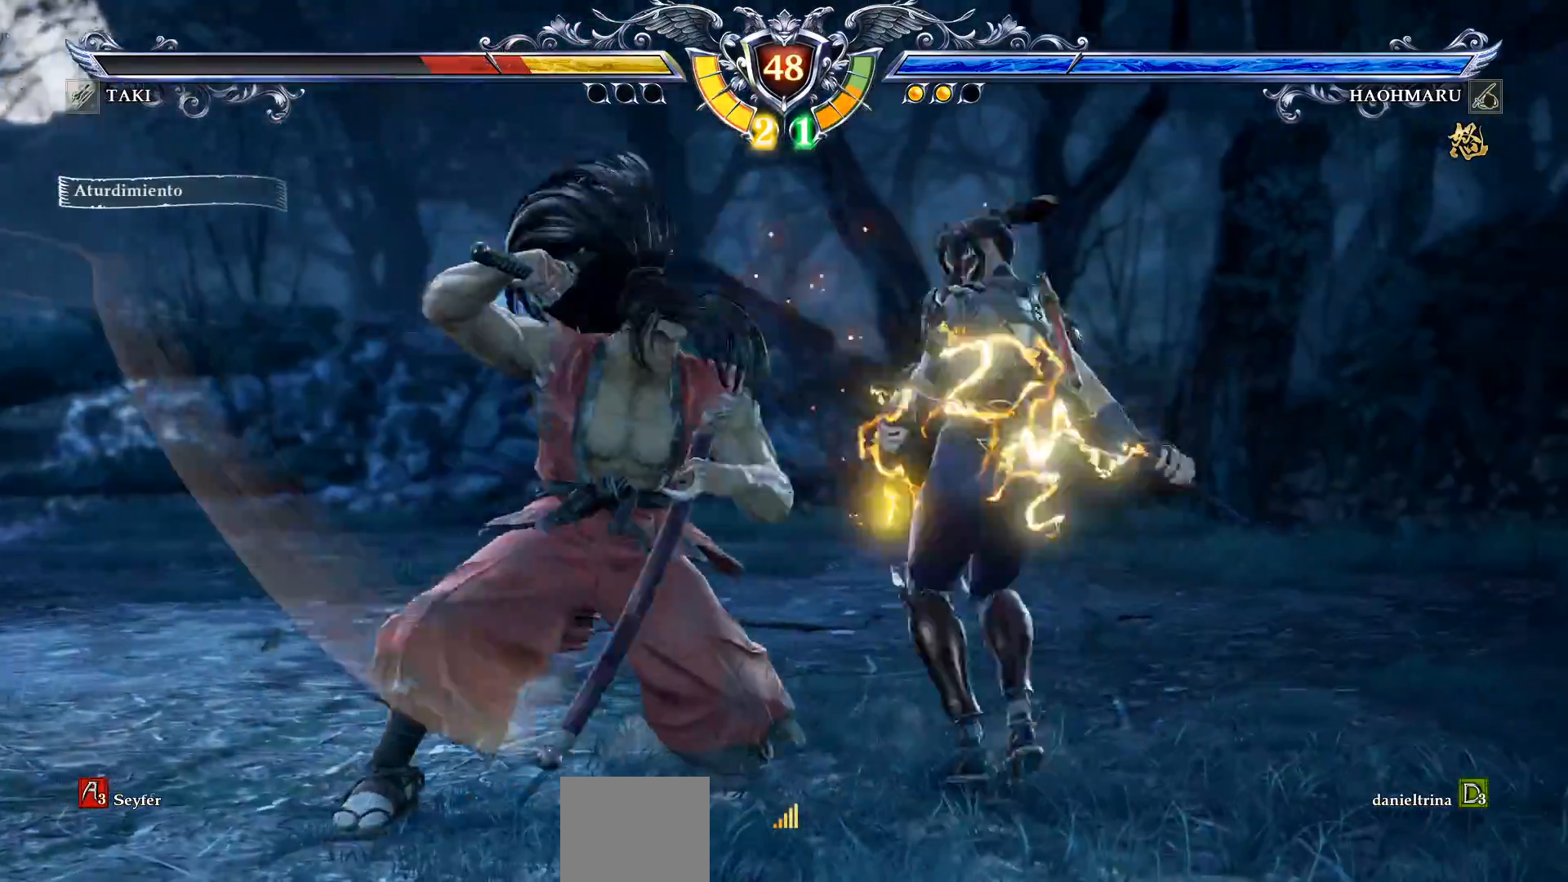
{"buttons": ["SQUARE"], "right_stick": "center", "events": [[150, "SQUARE", "down"], [233, "SQUARE", "up"], [300, "SQUARE", "down"], [417, "SQUARE", "up"], [467, "SQUARE", "down"]]}
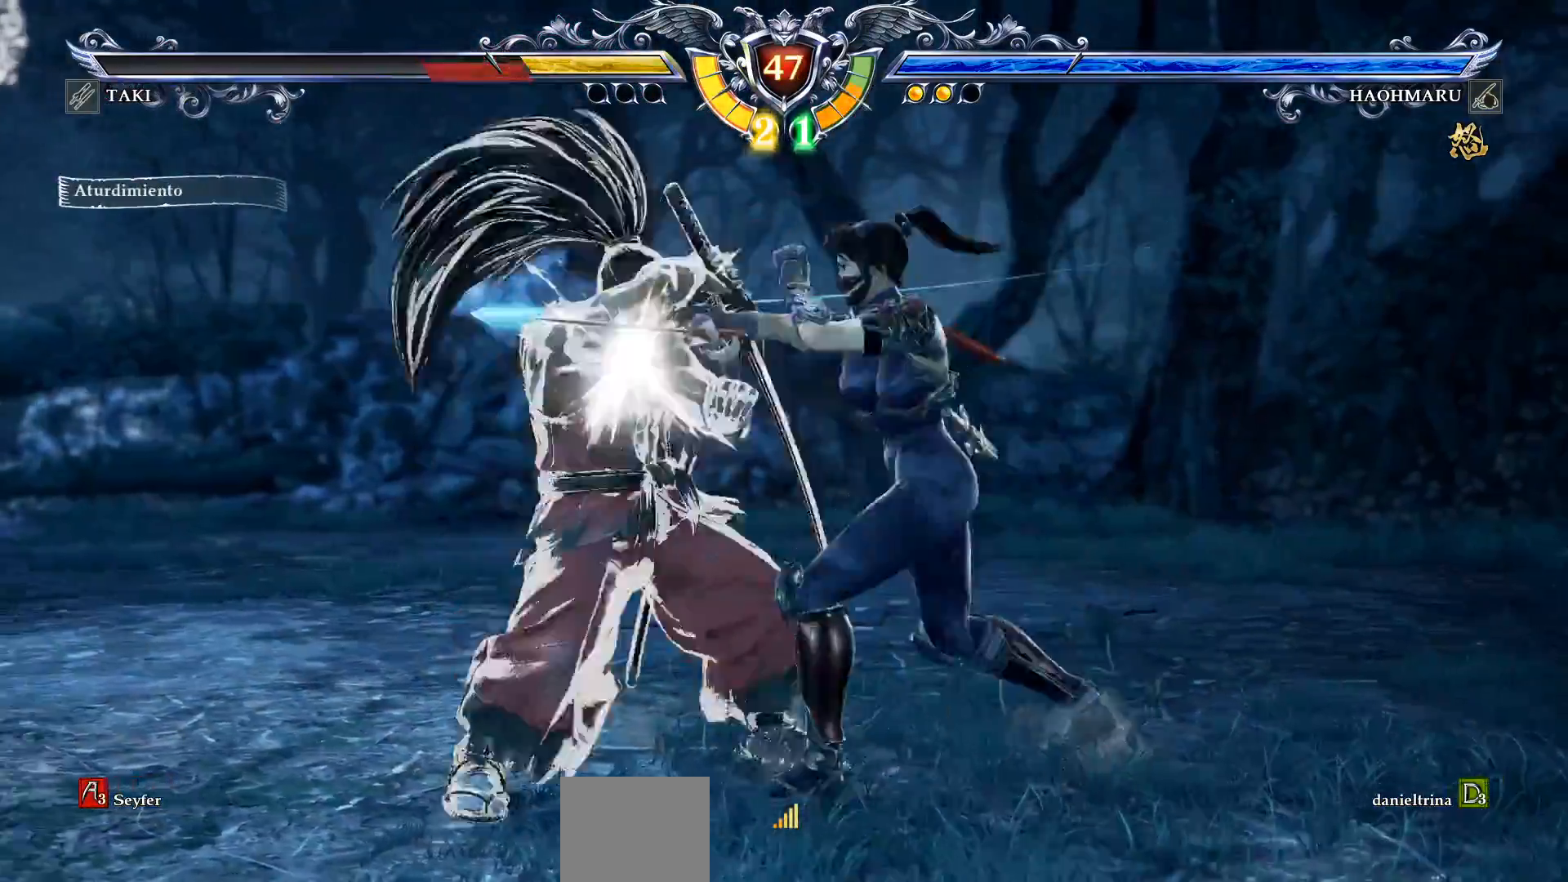
{"buttons": [], "right_stick": "center", "events": [[50, "SQUARE", "up"]]}
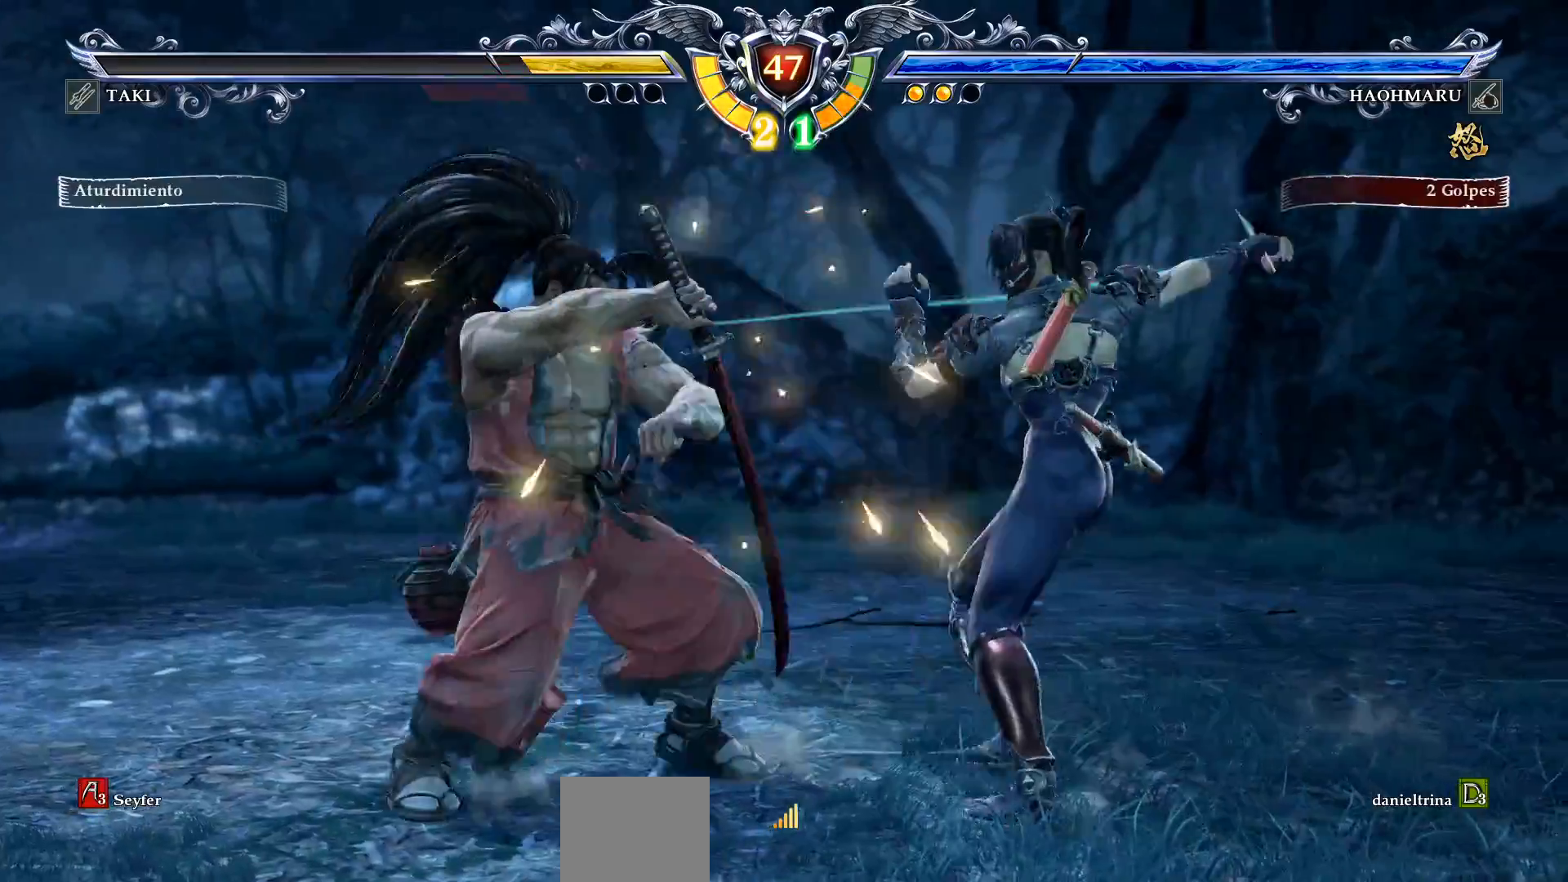
{"buttons": [], "right_stick": "center", "events": [[167, "CROSS", "down"], [483, "CROSS", "up"]]}
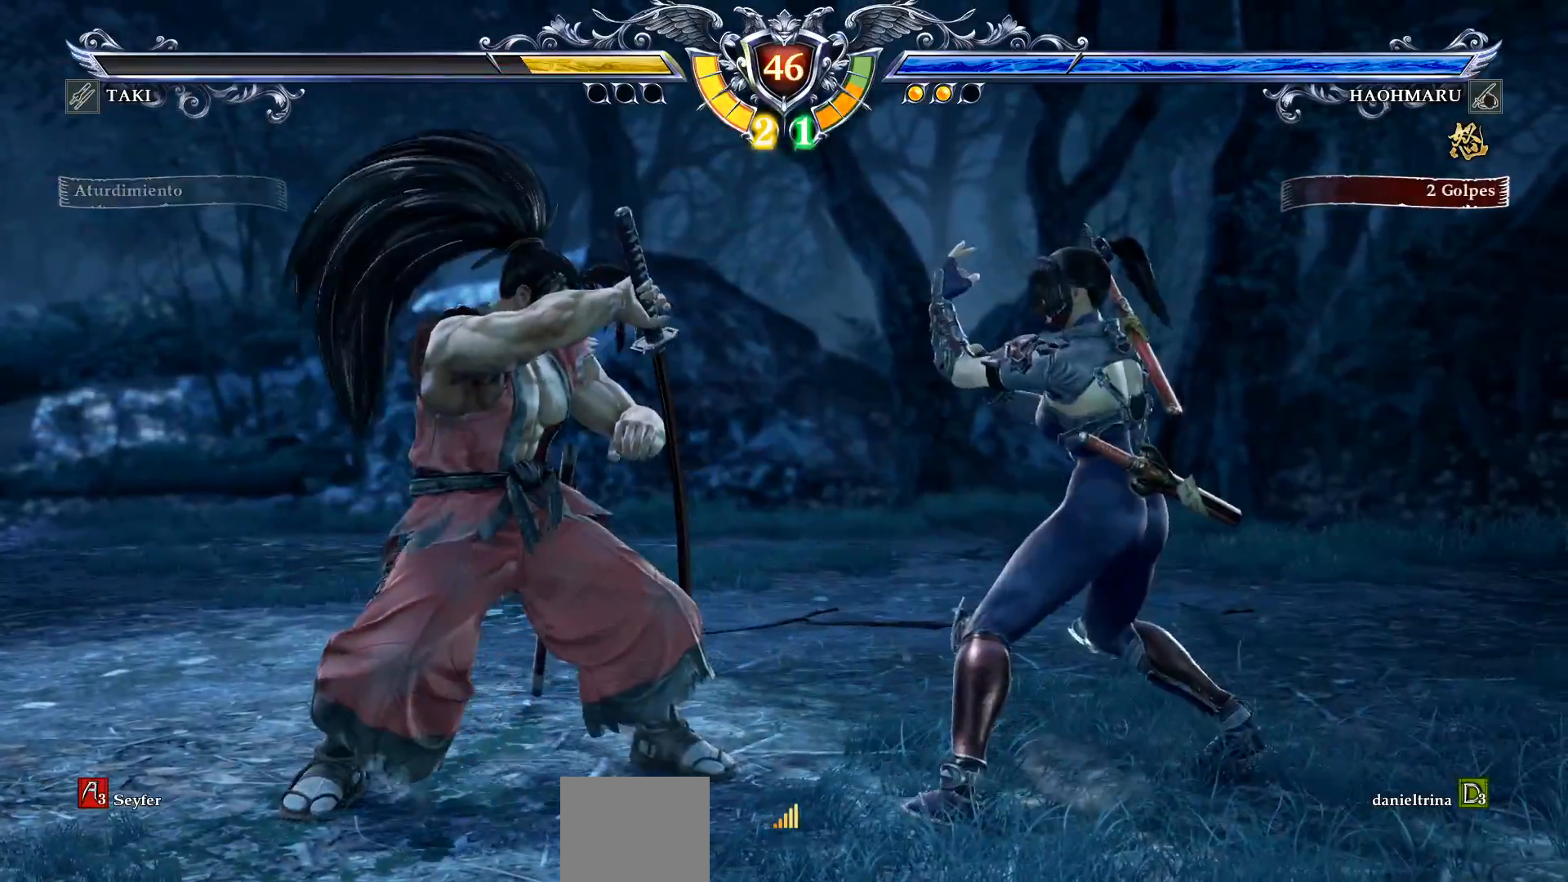
{"buttons": [], "right_stick": "center", "events": [[33, "SQUARE", "down"], [133, "SQUARE", "up"], [200, "SQUARE", "down"], [300, "SQUARE", "up"], [367, "SQUARE", "down"], [433, "SQUARE", "up"]]}
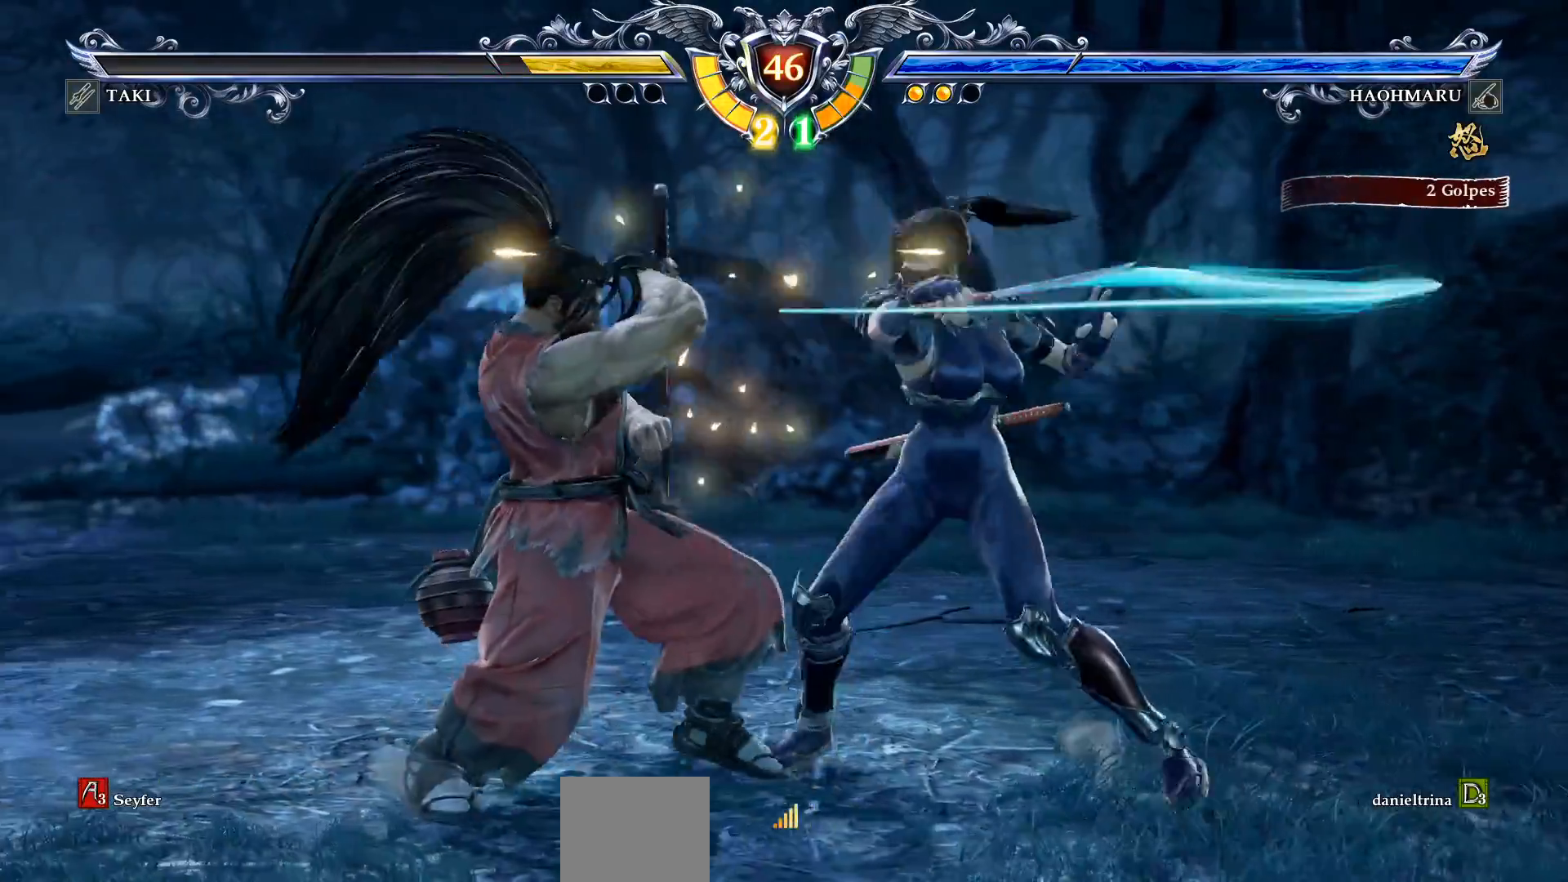
{"buttons": ["CROSS"], "right_stick": "center", "events": [[17, "SQUARE", "down"], [133, "SQUARE", "up"], [233, "CROSS", "down"]]}
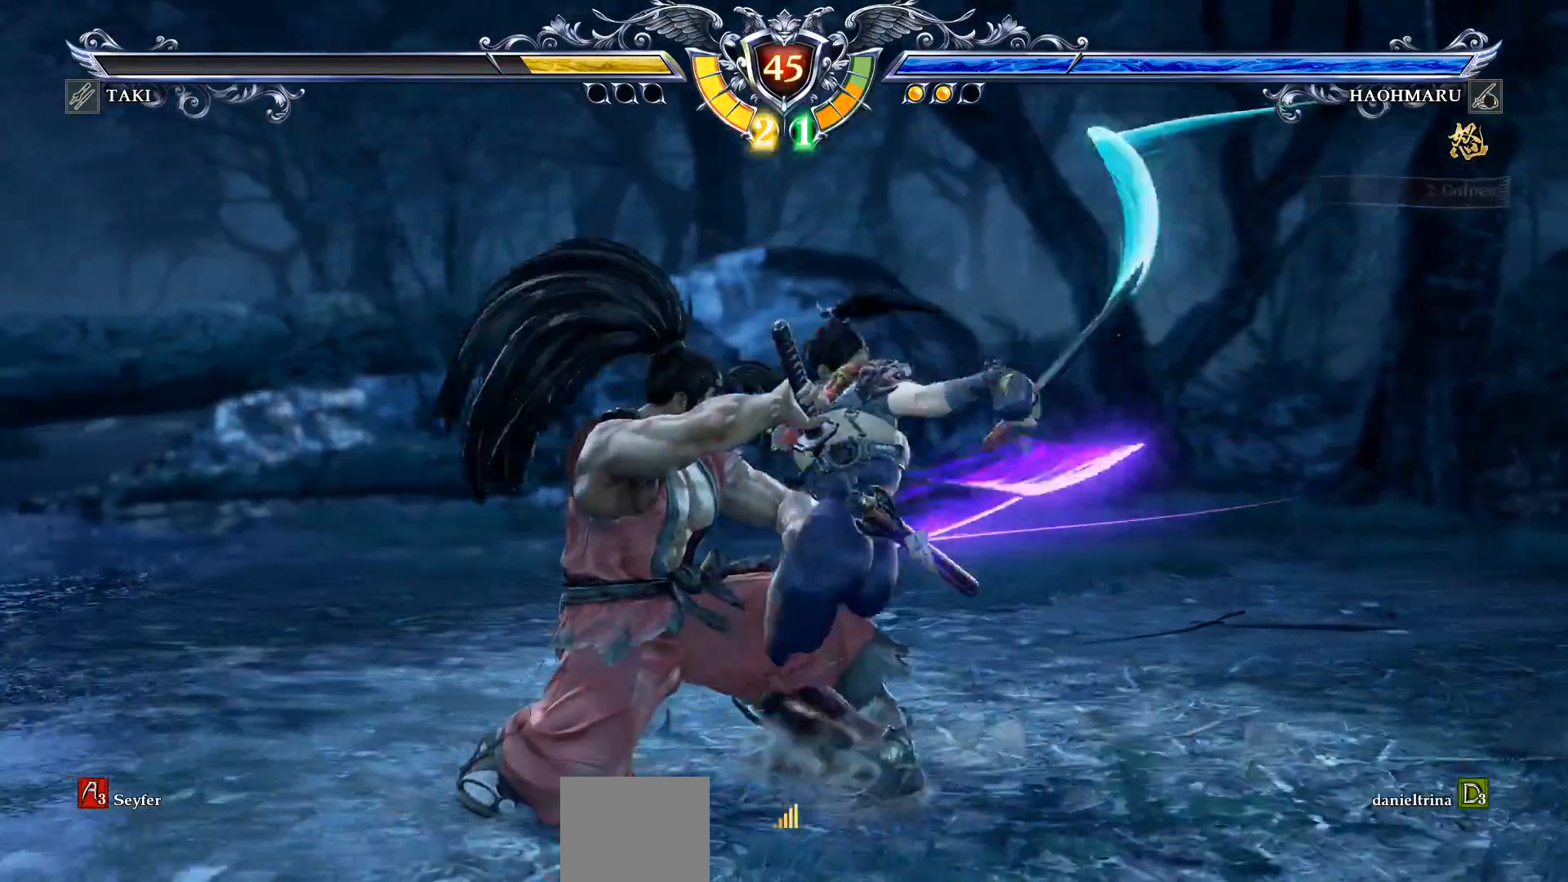
{"buttons": [], "right_stick": "center", "events": [[50, "CROSS", "up"]]}
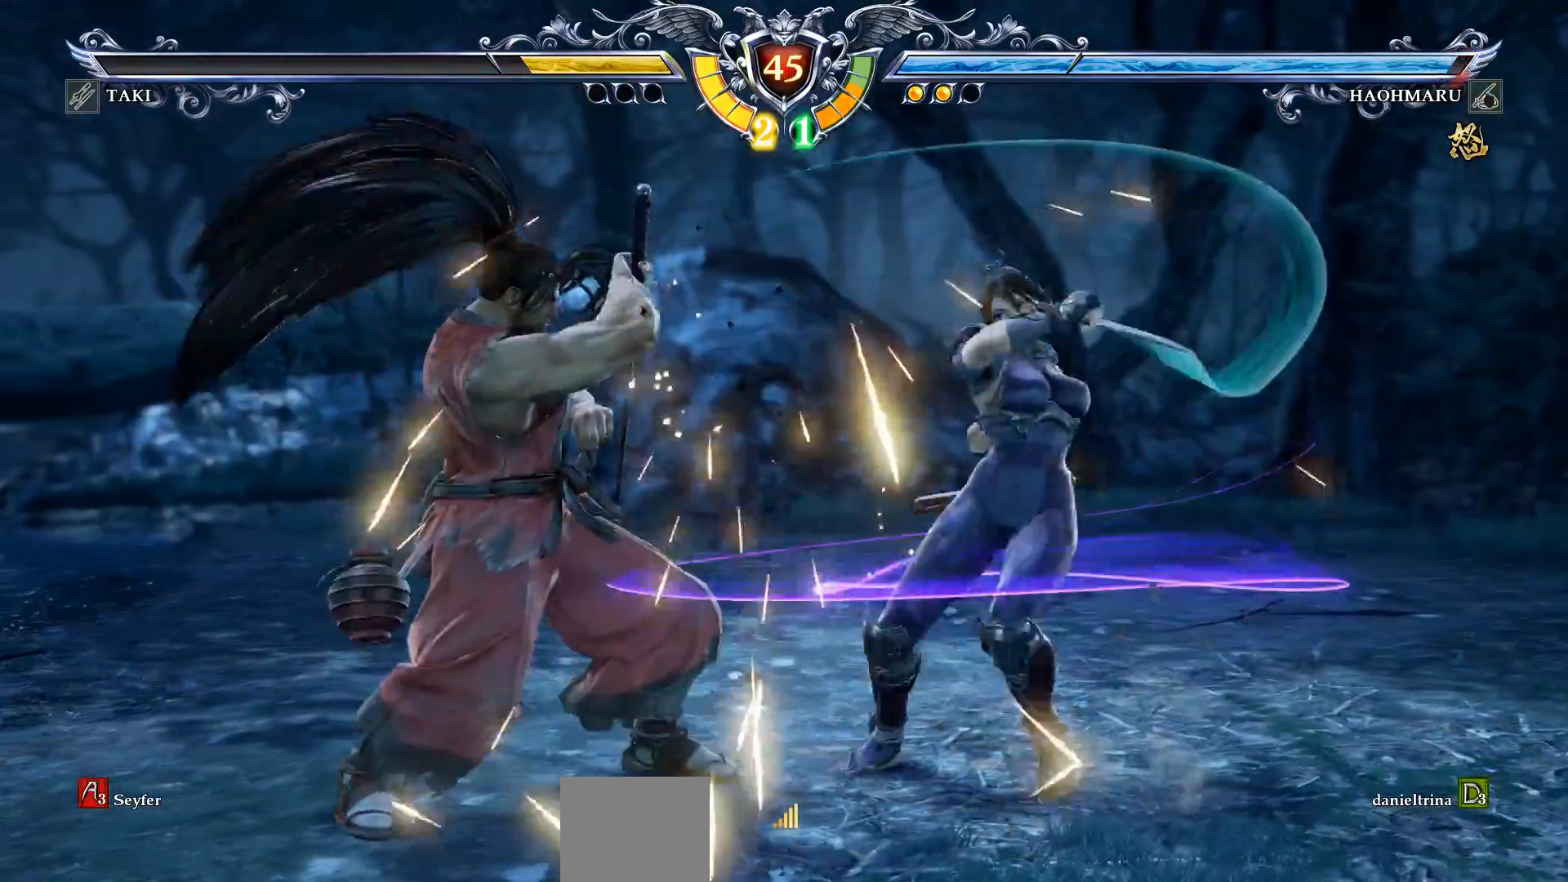
{"buttons": ["CROSS"], "right_stick": "center", "events": [[83, "CROSS", "down"], [150, "SQUARE", "down"], [250, "SQUARE", "up"]]}
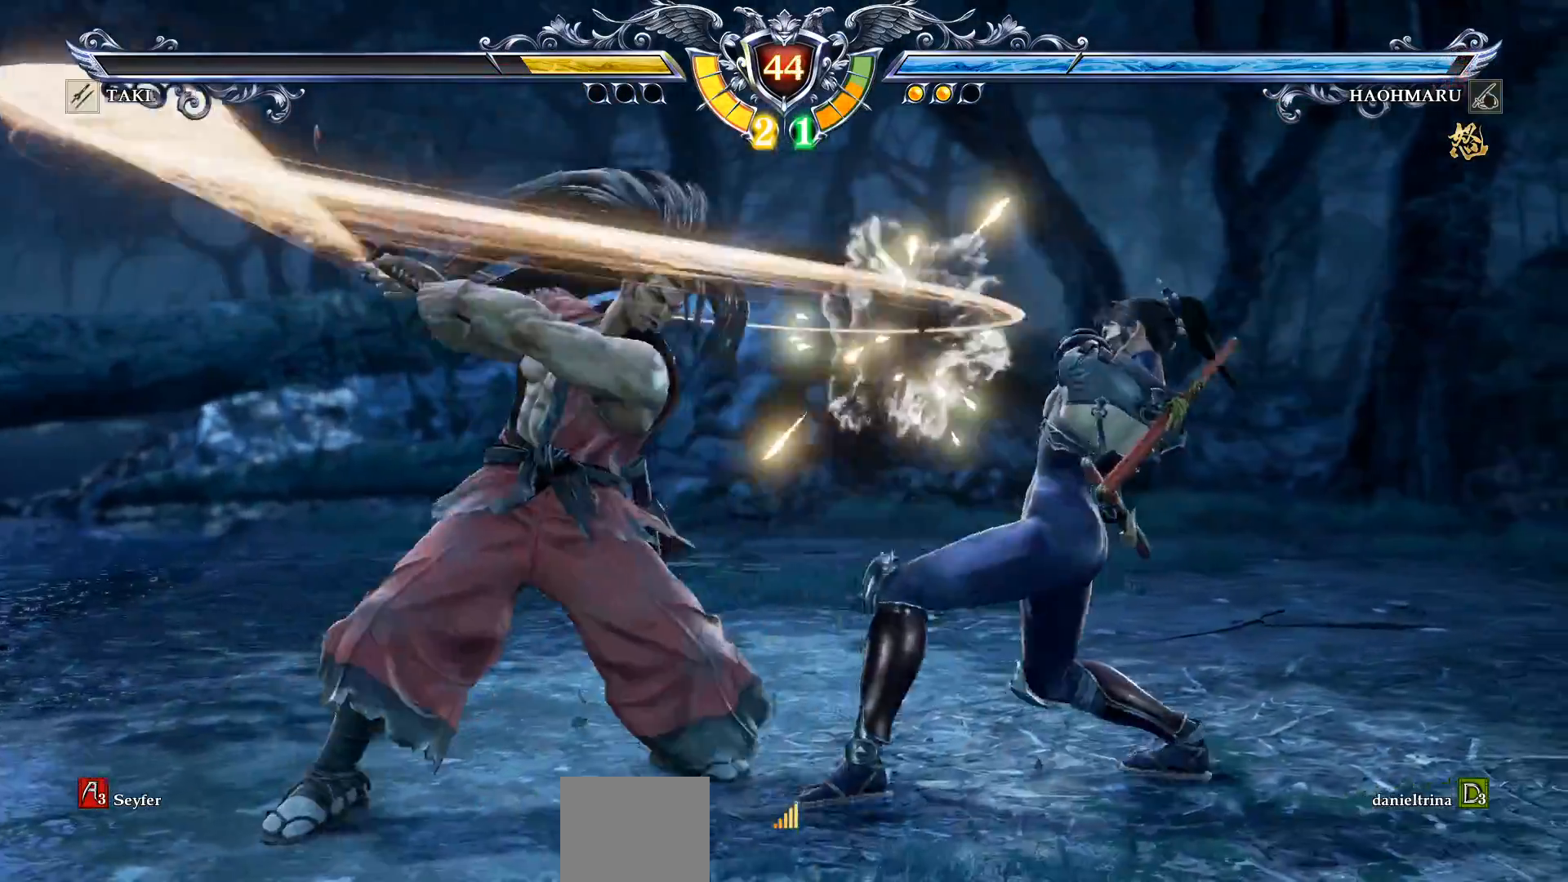
{"buttons": [], "right_stick": "center", "events": [[483, "CROSS", "up"]]}
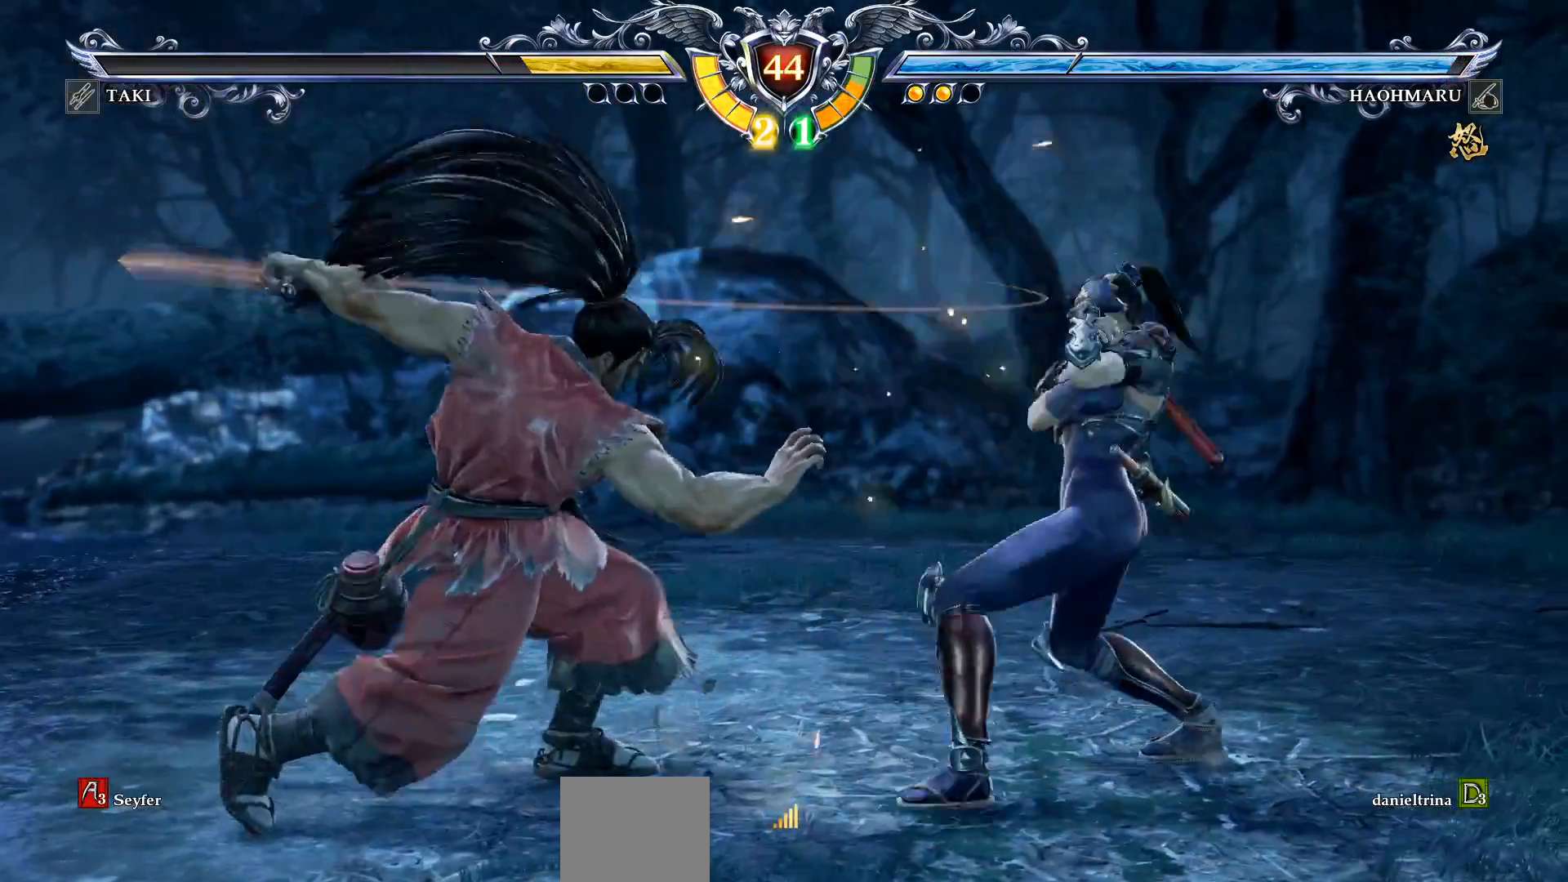
{"buttons": ["DPAD_RIGHT"], "right_stick": "center", "events": [[17, "DPAD_RIGHT", "down"], [50, "TRIANGLE", "down"], [167, "TRIANGLE", "up"], [217, "SQUARE", "down"], [283, "SQUARE", "up"]]}
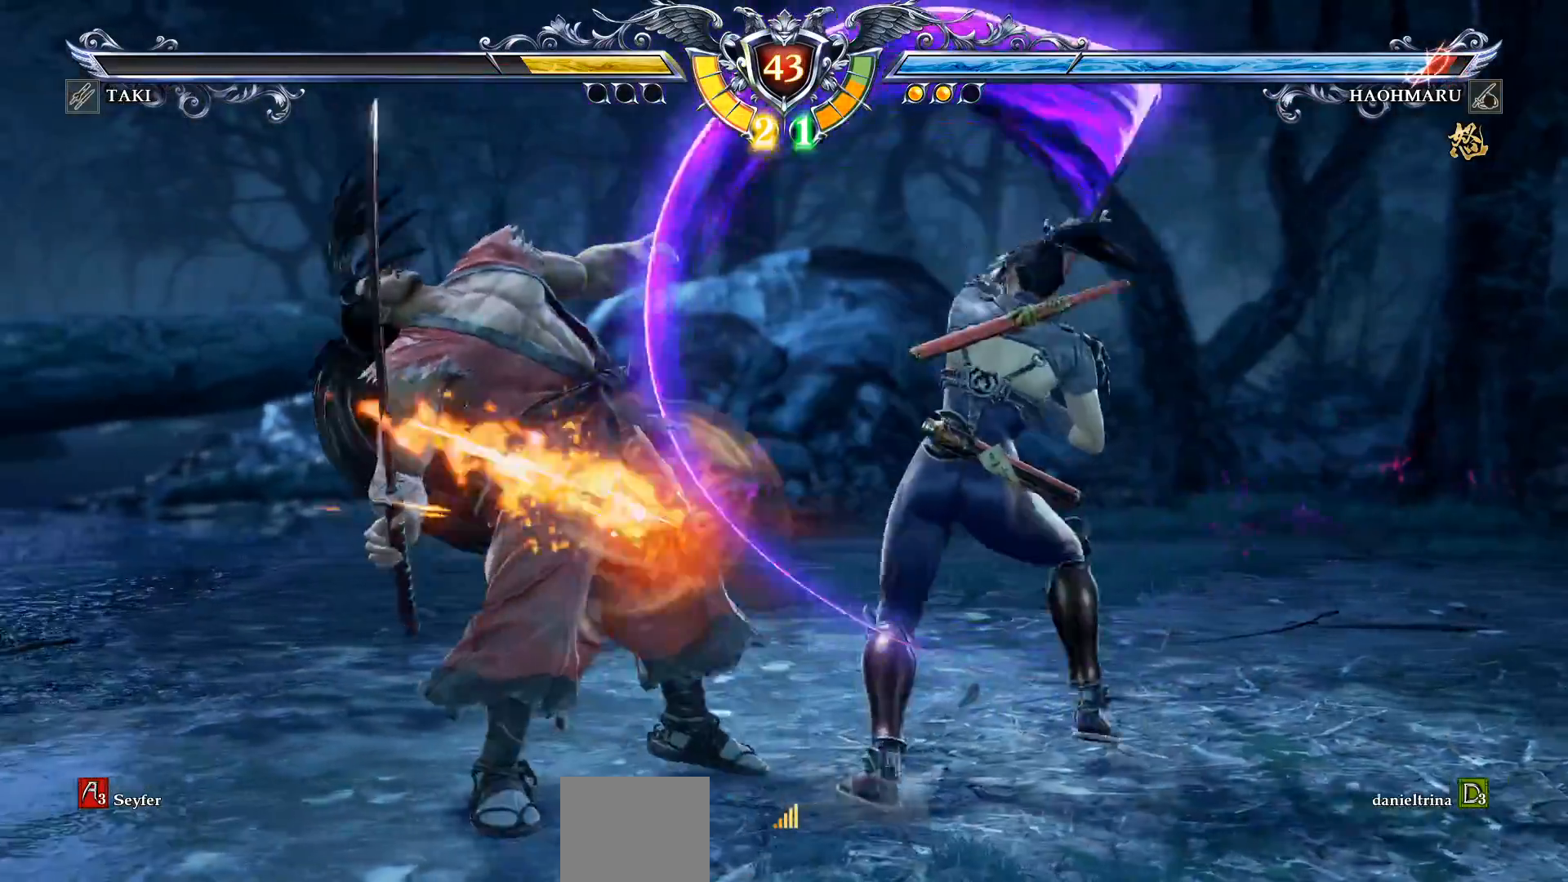
{"buttons": [], "right_stick": "center", "events": [[233, "TRIANGLE", "down"], [267, "DPAD_RIGHT", "up"], [350, "TRIANGLE", "up"], [433, "L1", "down"], [483, "L1", "up"]]}
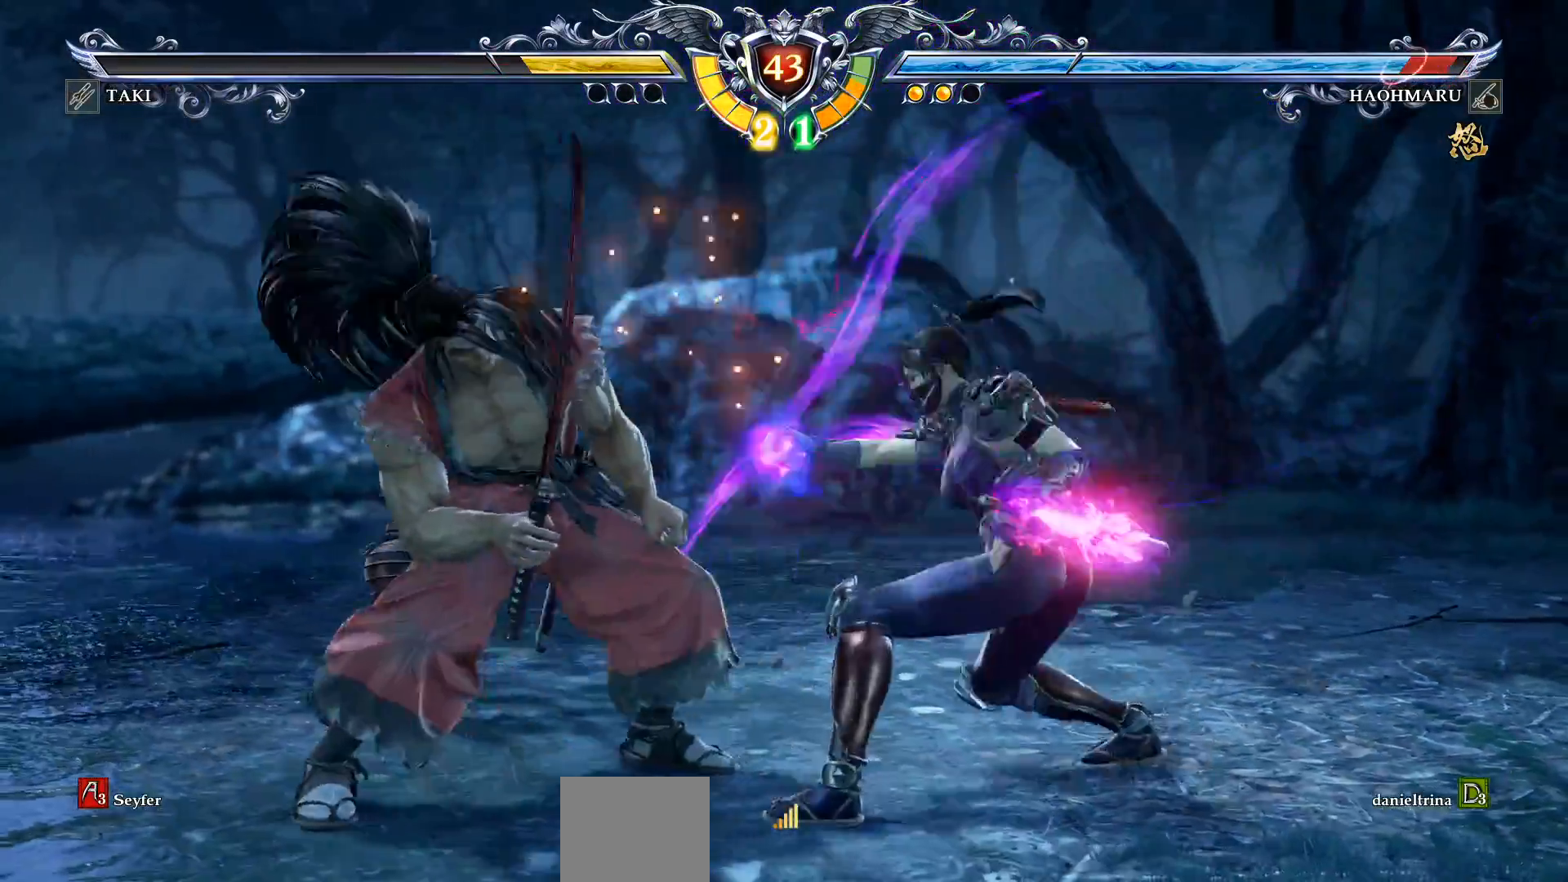
{"buttons": [], "right_stick": "center", "events": []}
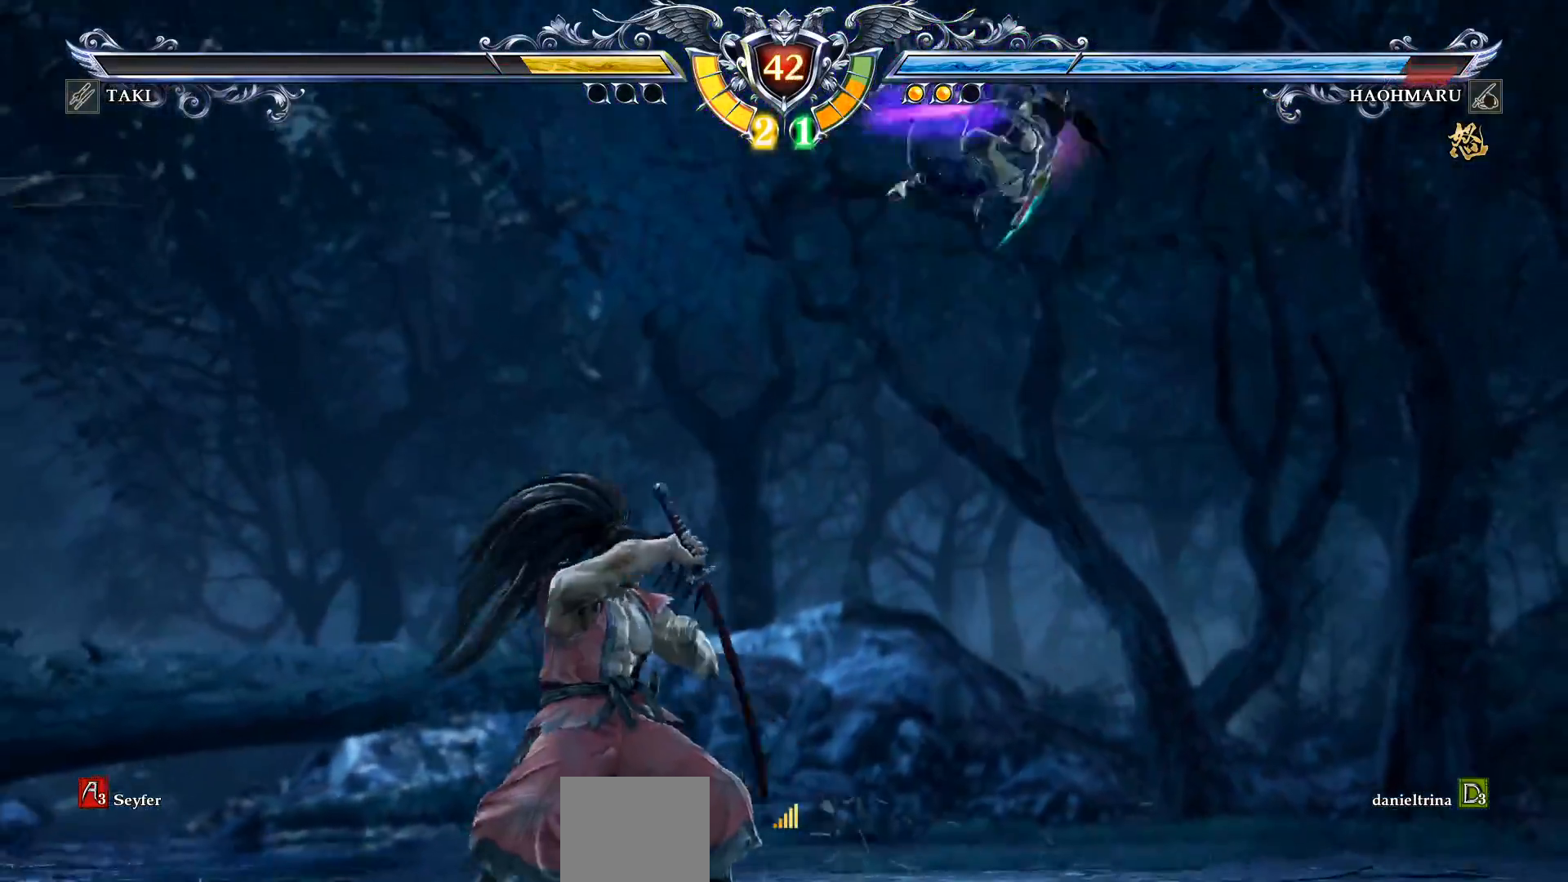
{"buttons": ["CROSS"], "right_stick": "center", "events": [[133, "CROSS", "down"], [267, "SQUARE", "down"], [400, "SQUARE", "up"]]}
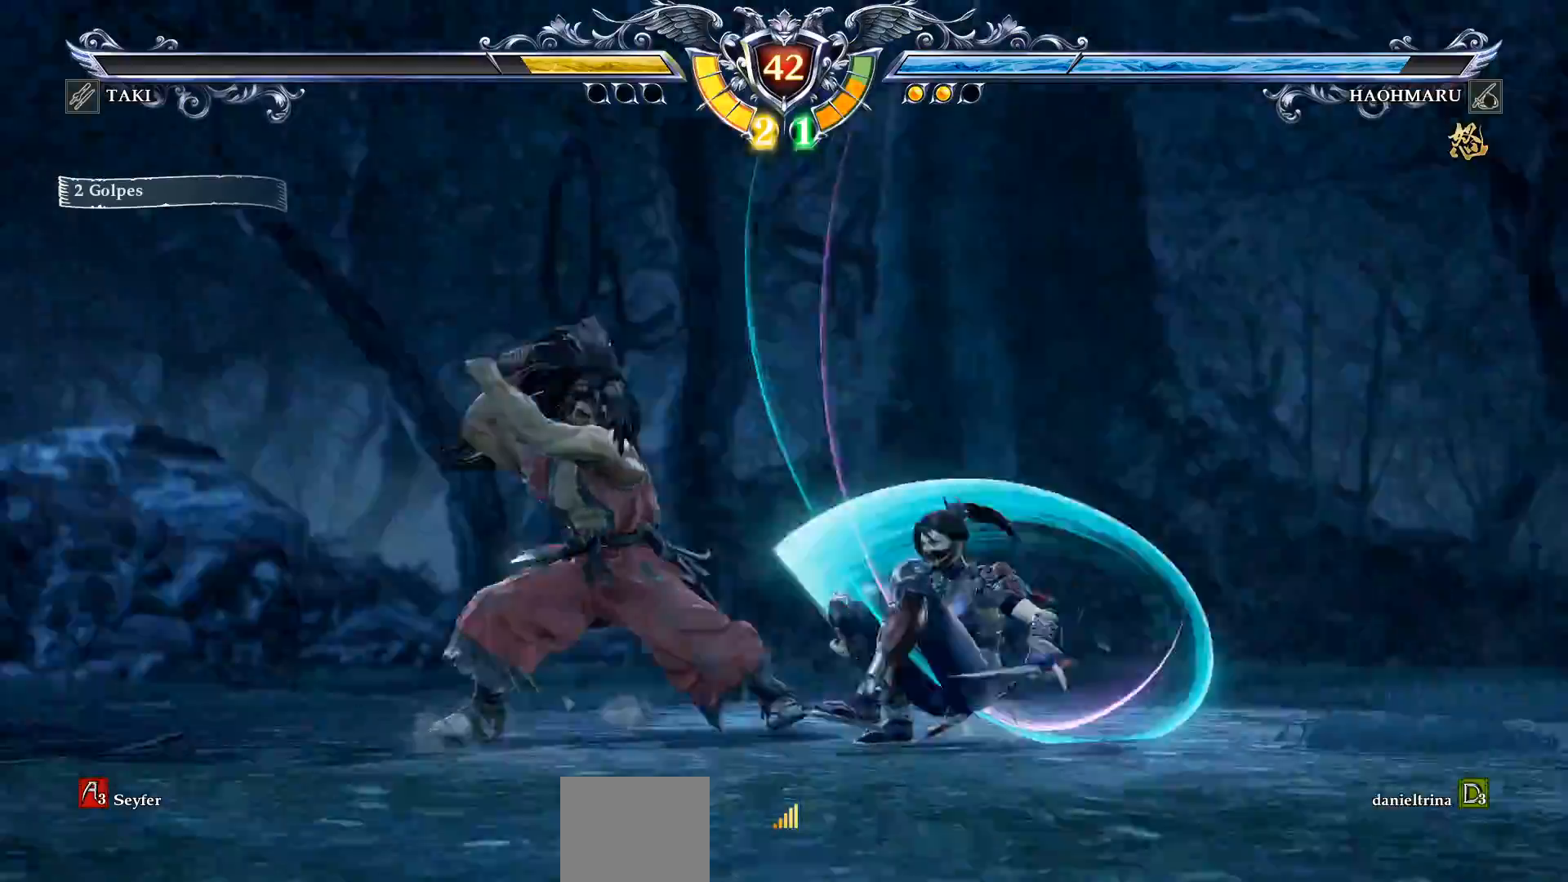
{"buttons": ["CROSS"], "right_stick": "center", "events": [[17, "SQUARE", "down"], [117, "SQUARE", "up"]]}
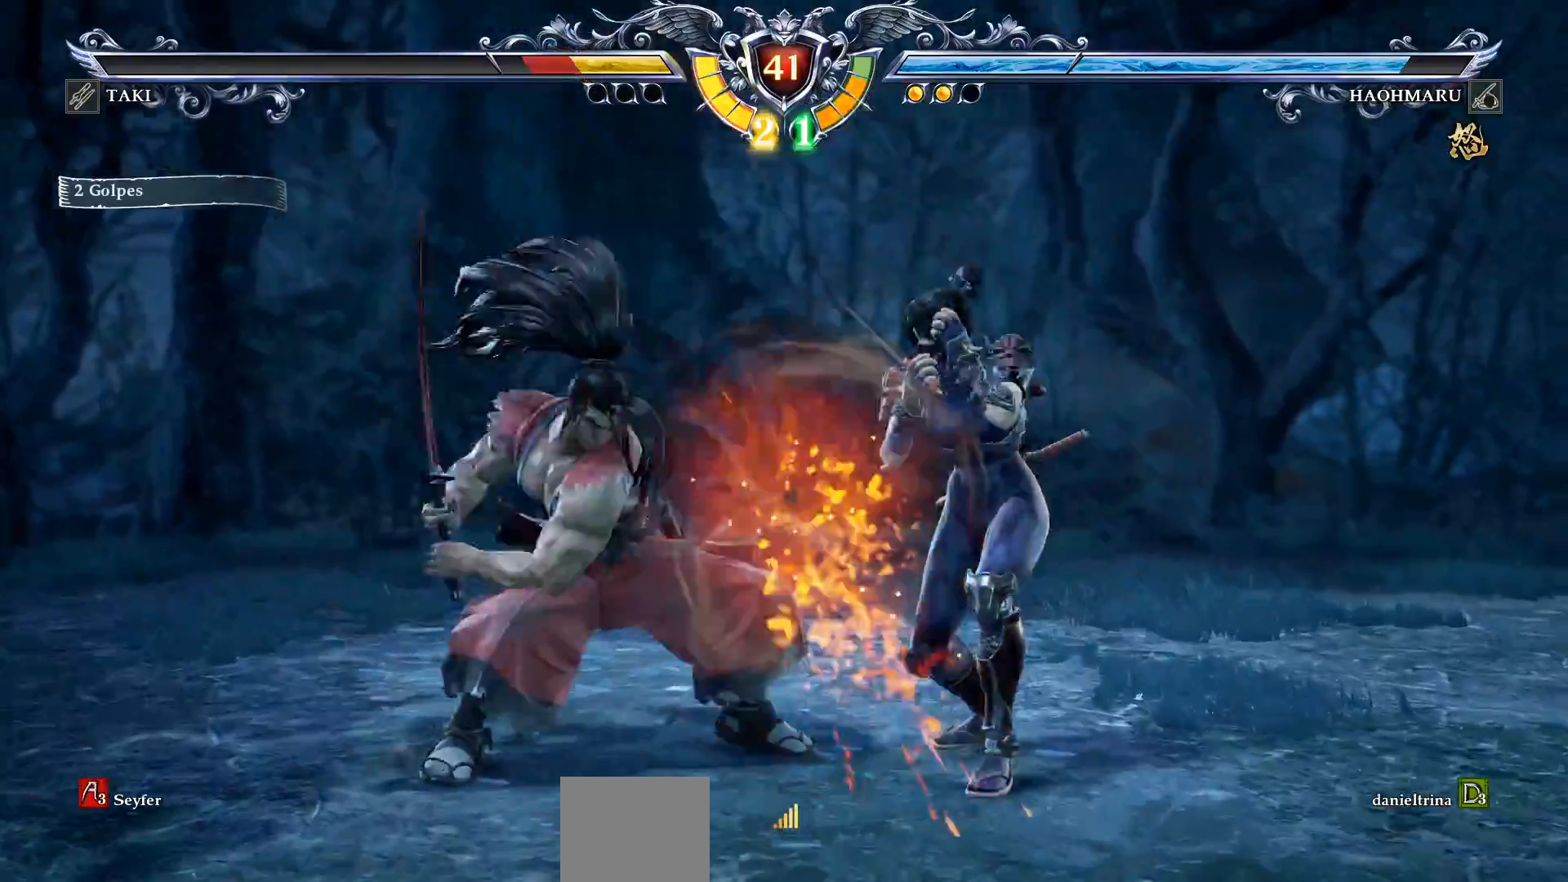
{"buttons": ["CROSS"], "right_stick": "center", "events": []}
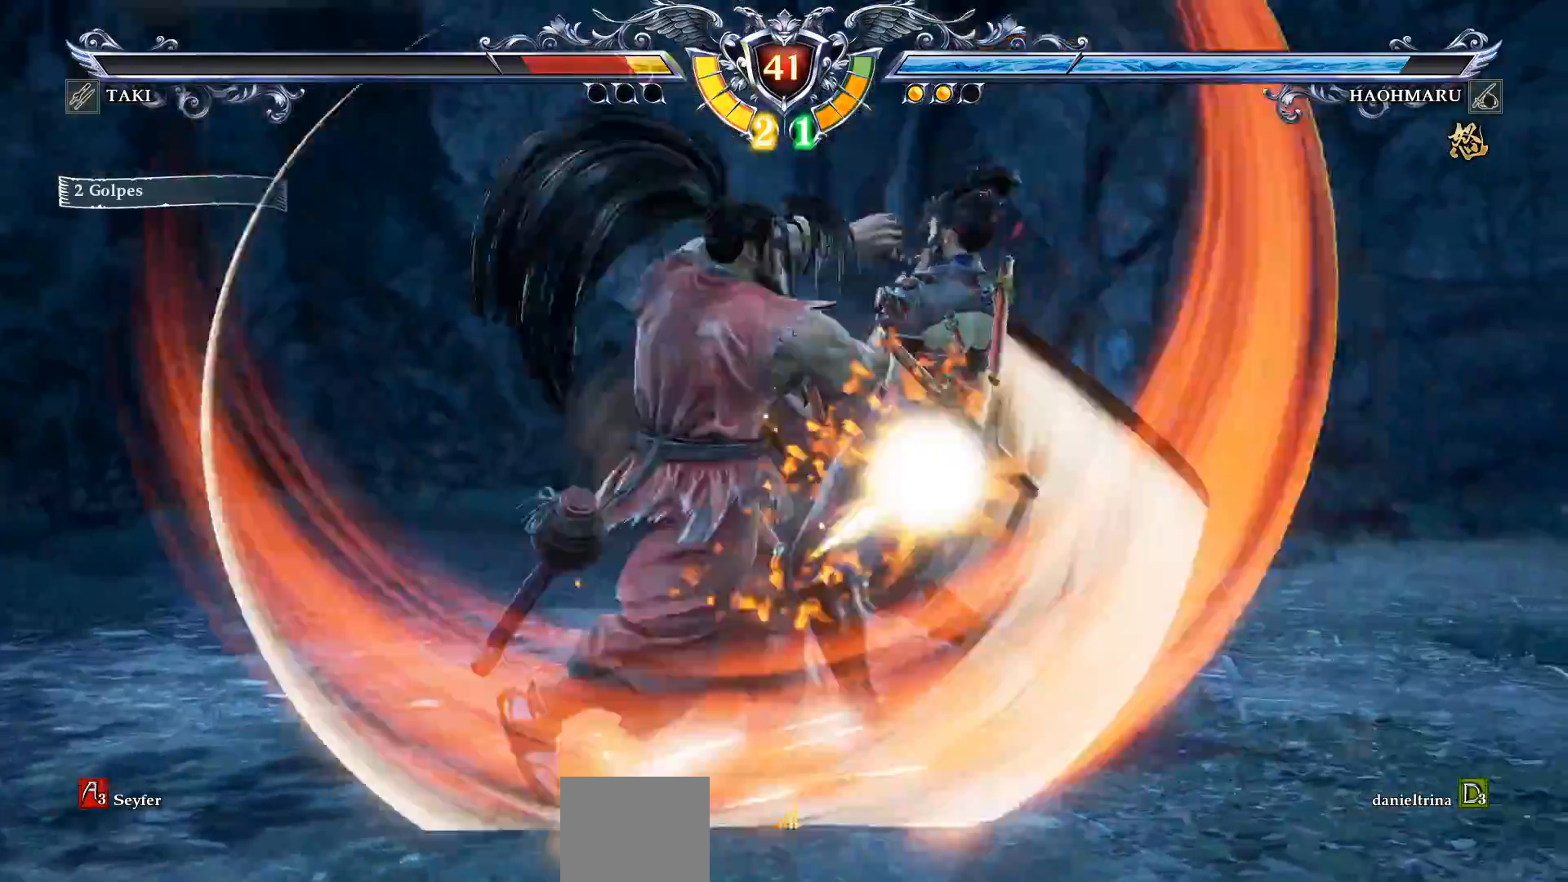
{"buttons": ["CROSS", "DPAD_RIGHT"], "right_stick": "center", "events": [[350, "CROSS", "up"], [483, "CROSS", "down"], [483, "DPAD_RIGHT", "down"]]}
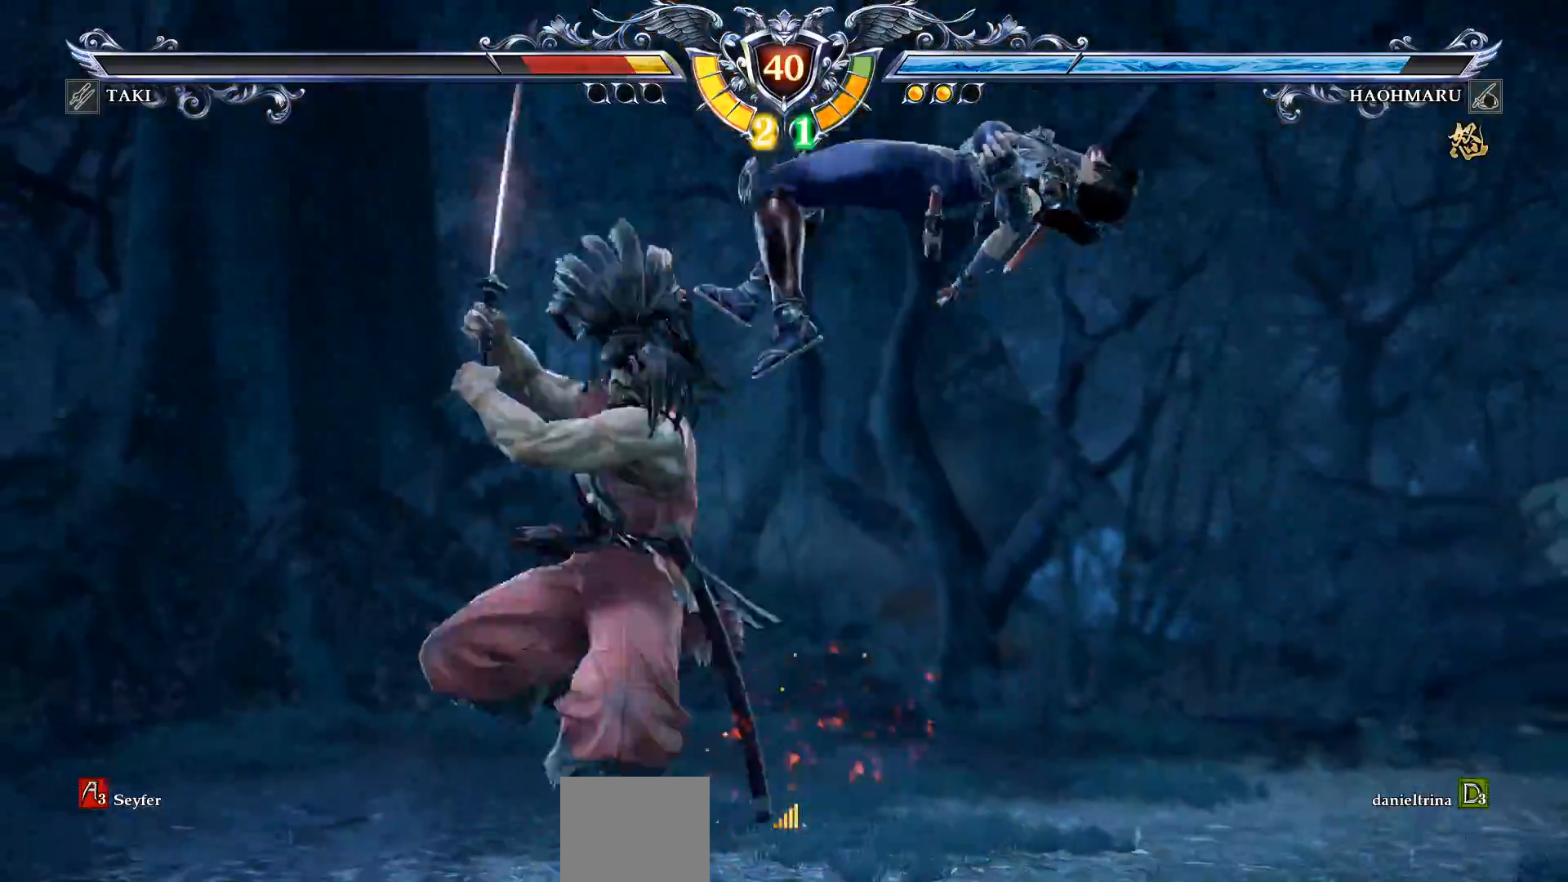
{"buttons": ["CROSS", "SQUARE"], "right_stick": "center", "events": [[67, "DPAD_UP", "down"], [133, "CROSS", "up"], [200, "CROSS", "down"], [300, "CROSS", "up"], [350, "CROSS", "down"], [383, "DPAD_RIGHT", "up"], [433, "DPAD_UP", "up"], [500, "SQUARE", "down"]]}
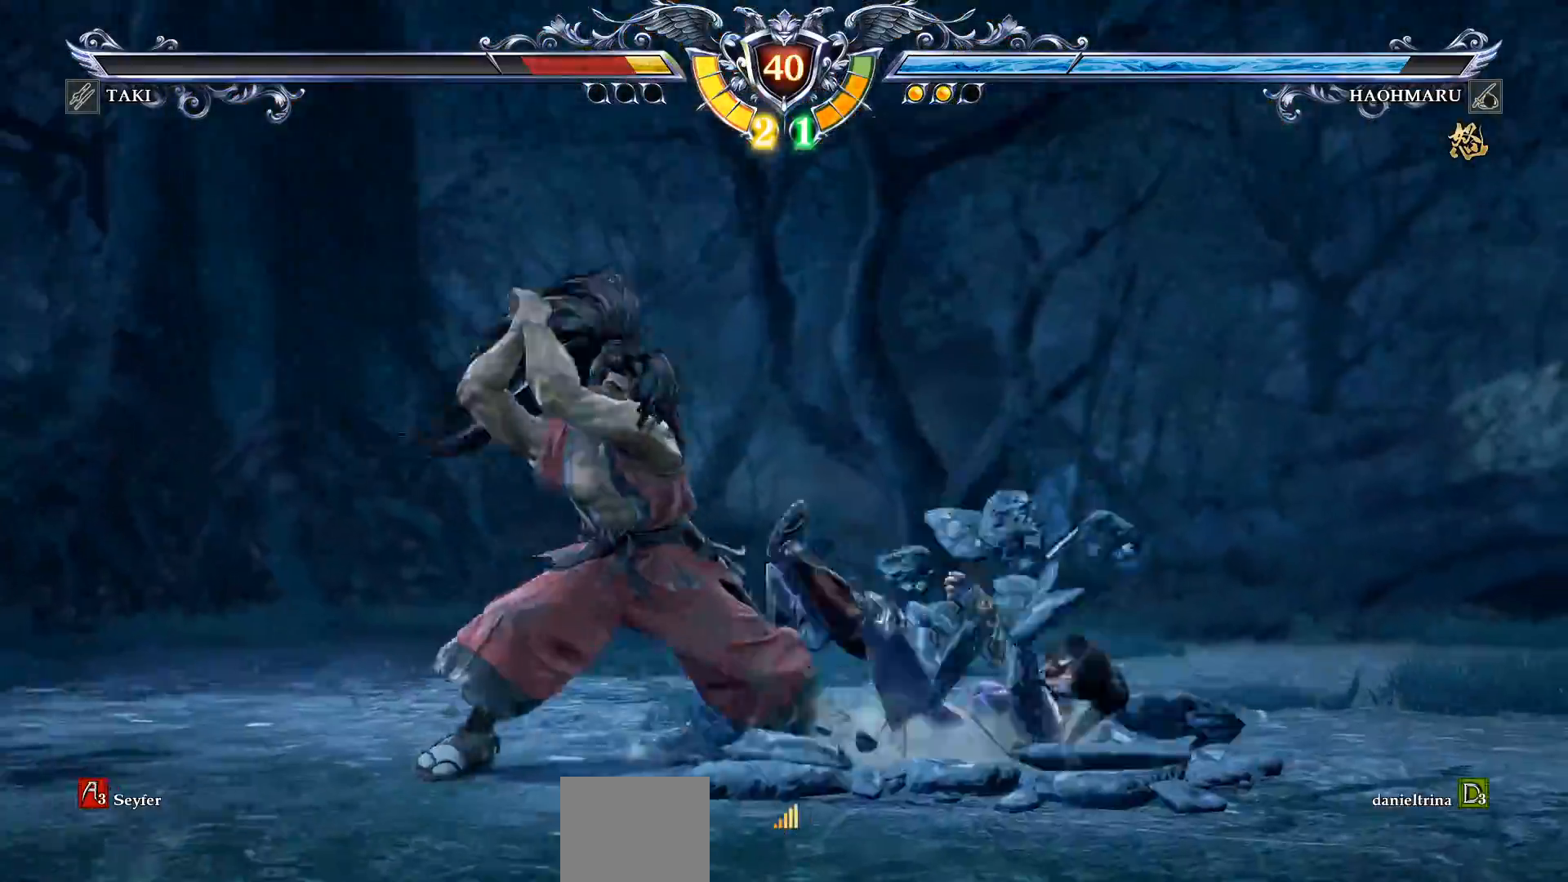
{"buttons": [], "right_stick": "center", "events": [[100, "SQUARE", "up"], [500, "CROSS", "up"]]}
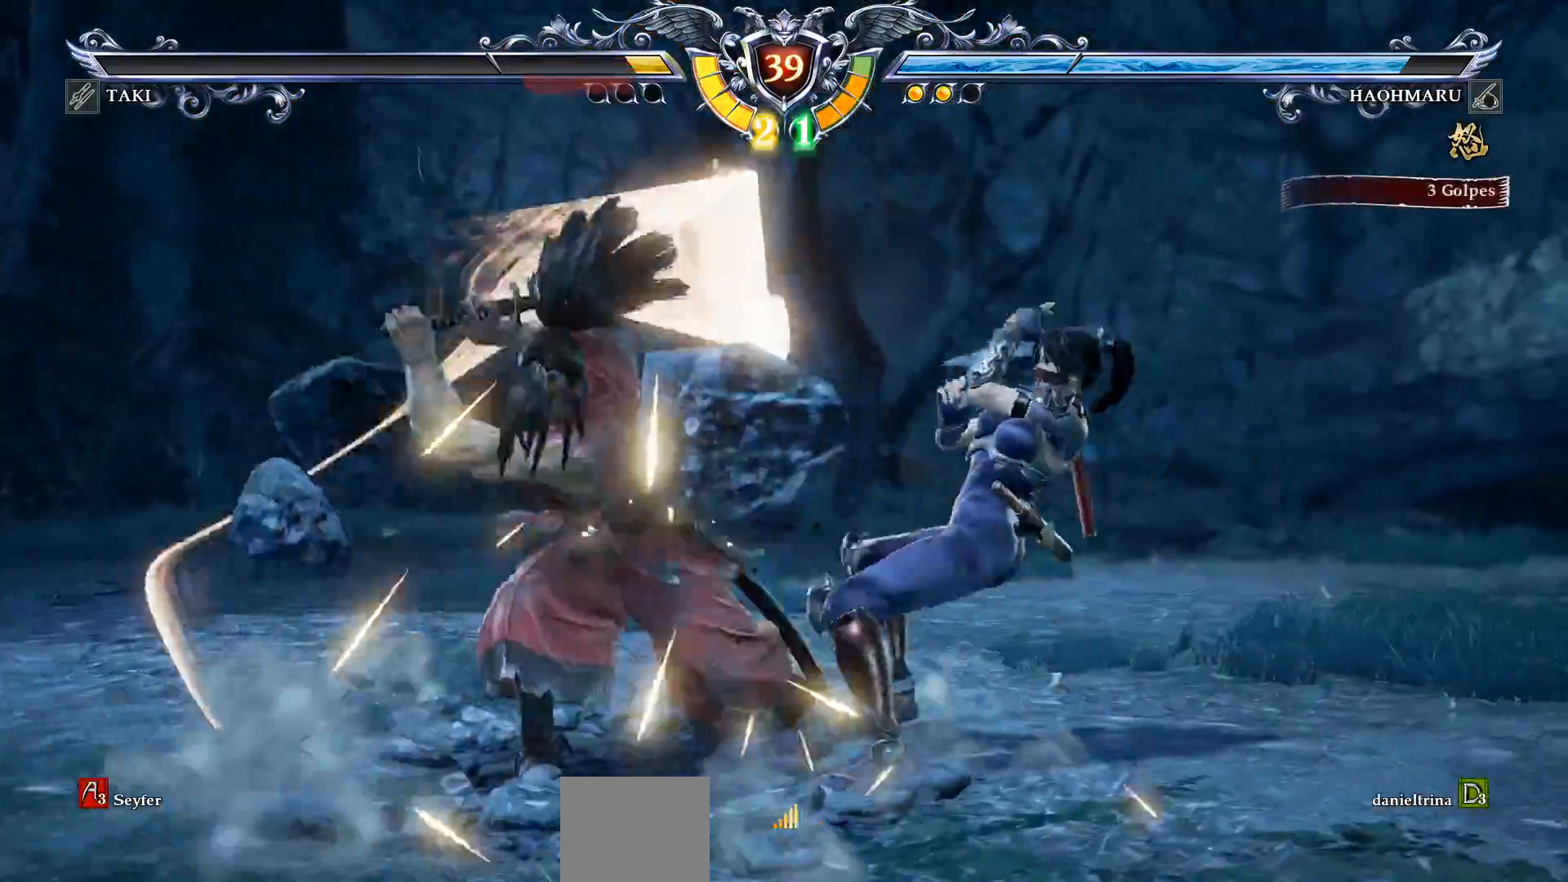
{"buttons": [], "right_stick": "center", "events": [[17, "CROSS", "down"], [33, "CROSS", "up"], [150, "CROSS", "down"], [400, "CROSS", "up"]]}